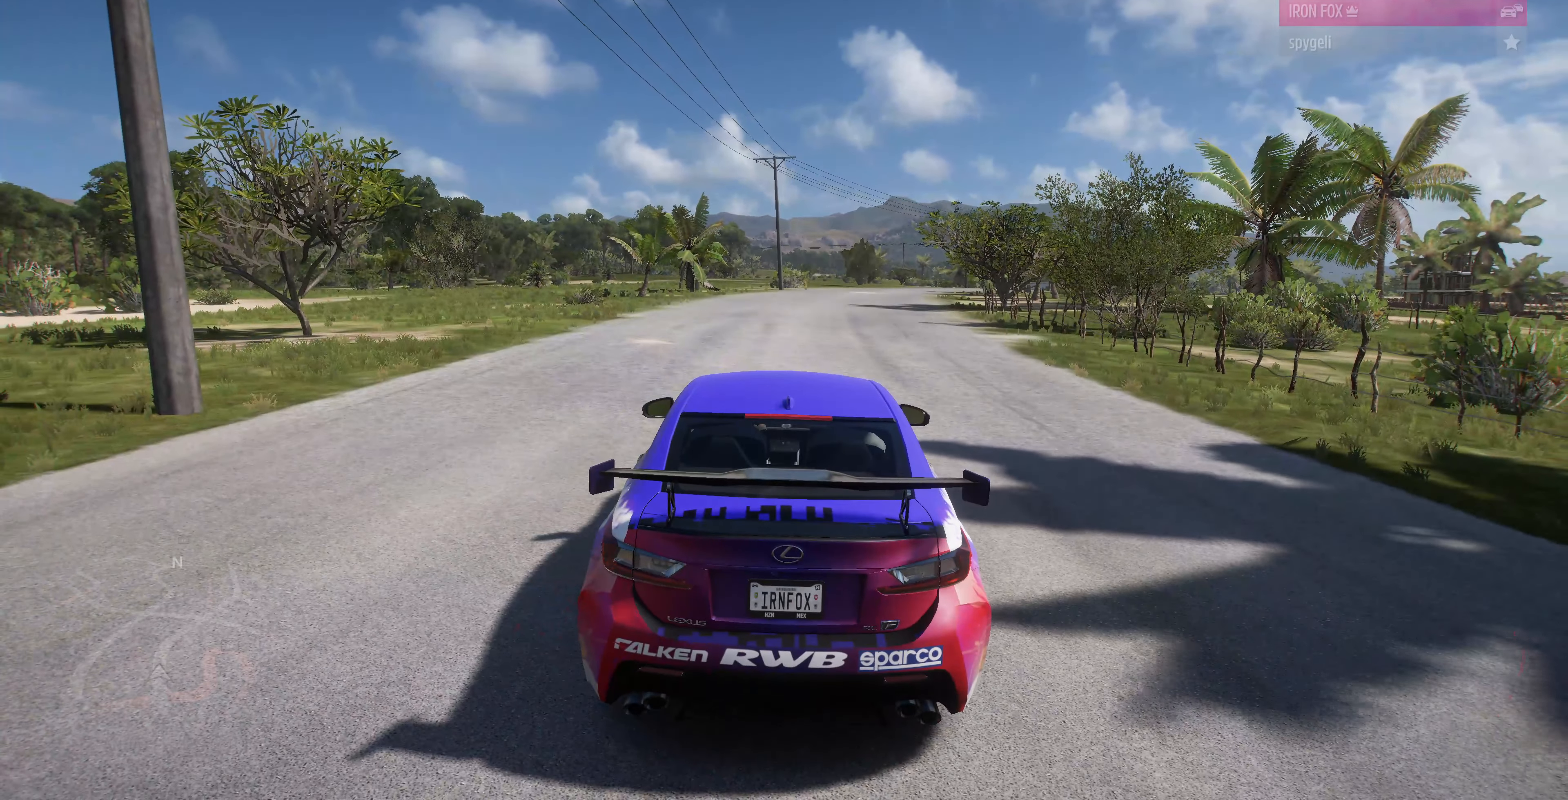
Gameplay with a controller (PlayStation layout); each line is a JSON object with the inputs held at the frame after it. "events" lists button and stick changes between this image and that frame as [ms after this image, input, new state], when the widget could be followed in between.
{"buttons": [], "left_stick": "center", "right_stick": "up", "events": [[434, "right_stick", "up"]]}
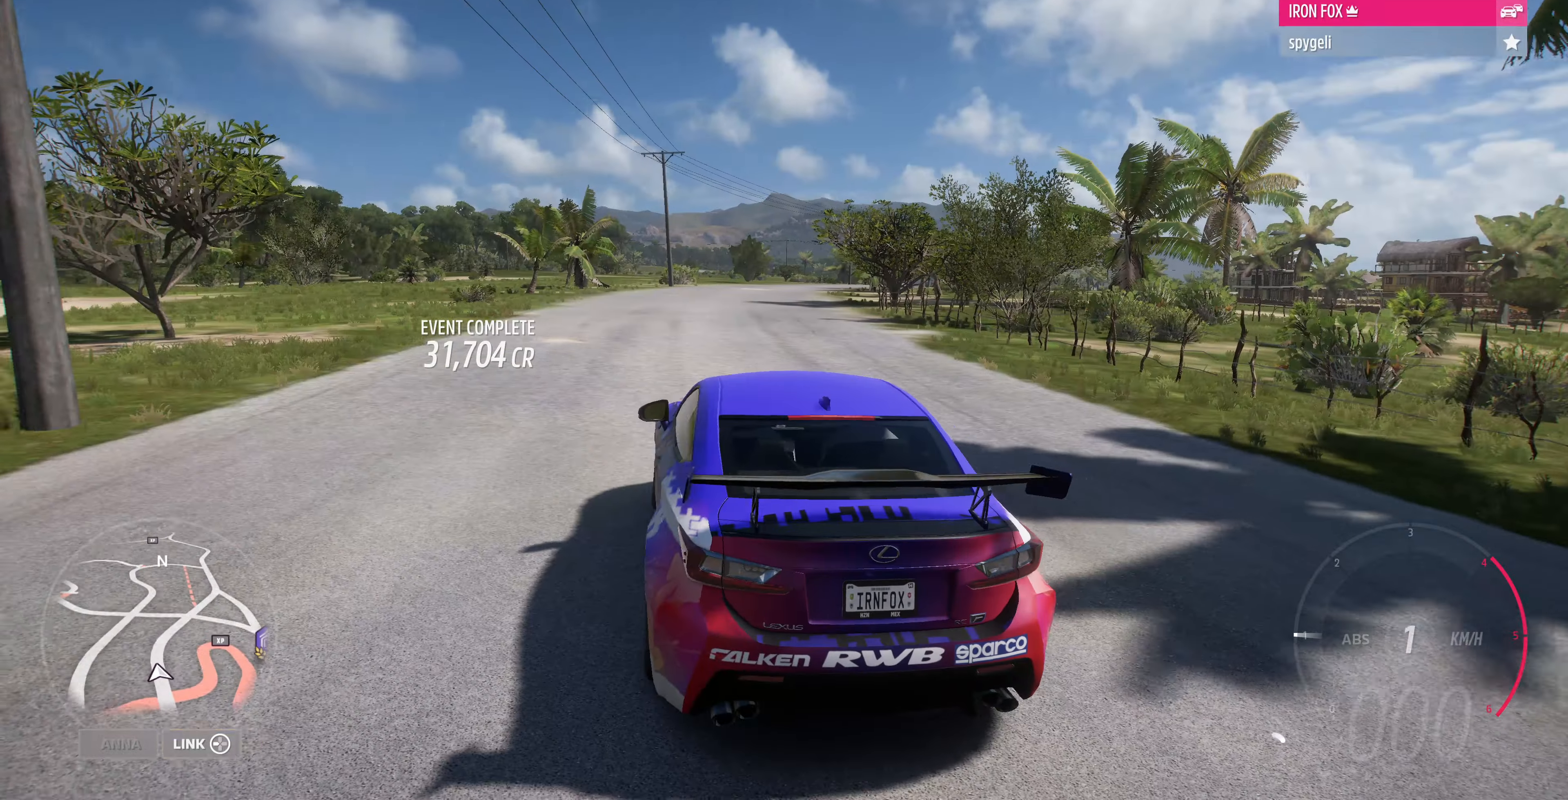
{"buttons": [], "left_stick": "center", "right_stick": "up-right", "events": [[267, "right_stick", "up-right"]]}
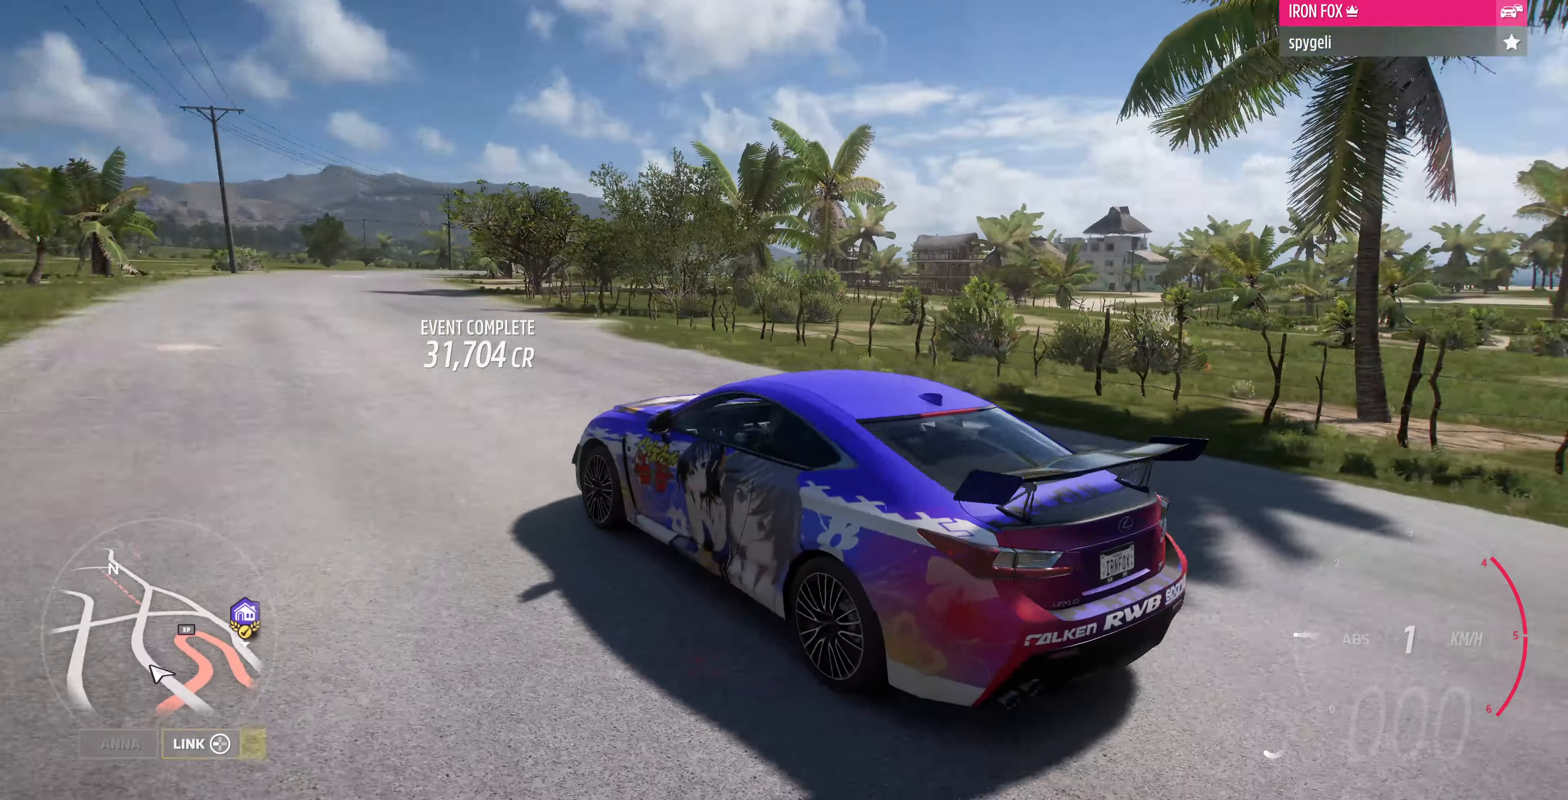
{"buttons": [], "left_stick": "center", "right_stick": "up-right", "events": []}
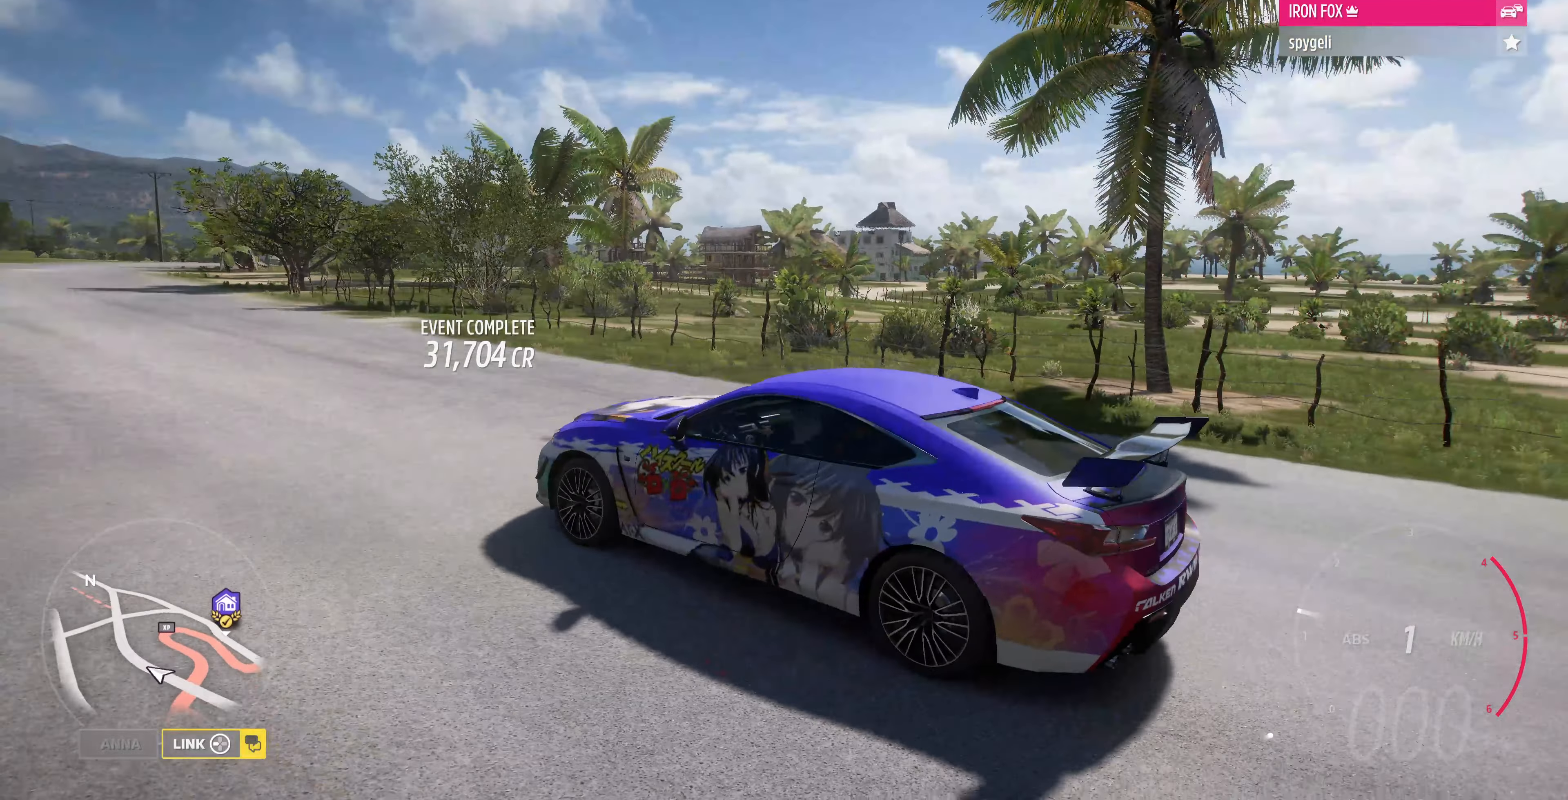
{"buttons": [], "left_stick": "center", "right_stick": "up-right", "events": [[134, "R2", "down"], [300, "R2", "up"]]}
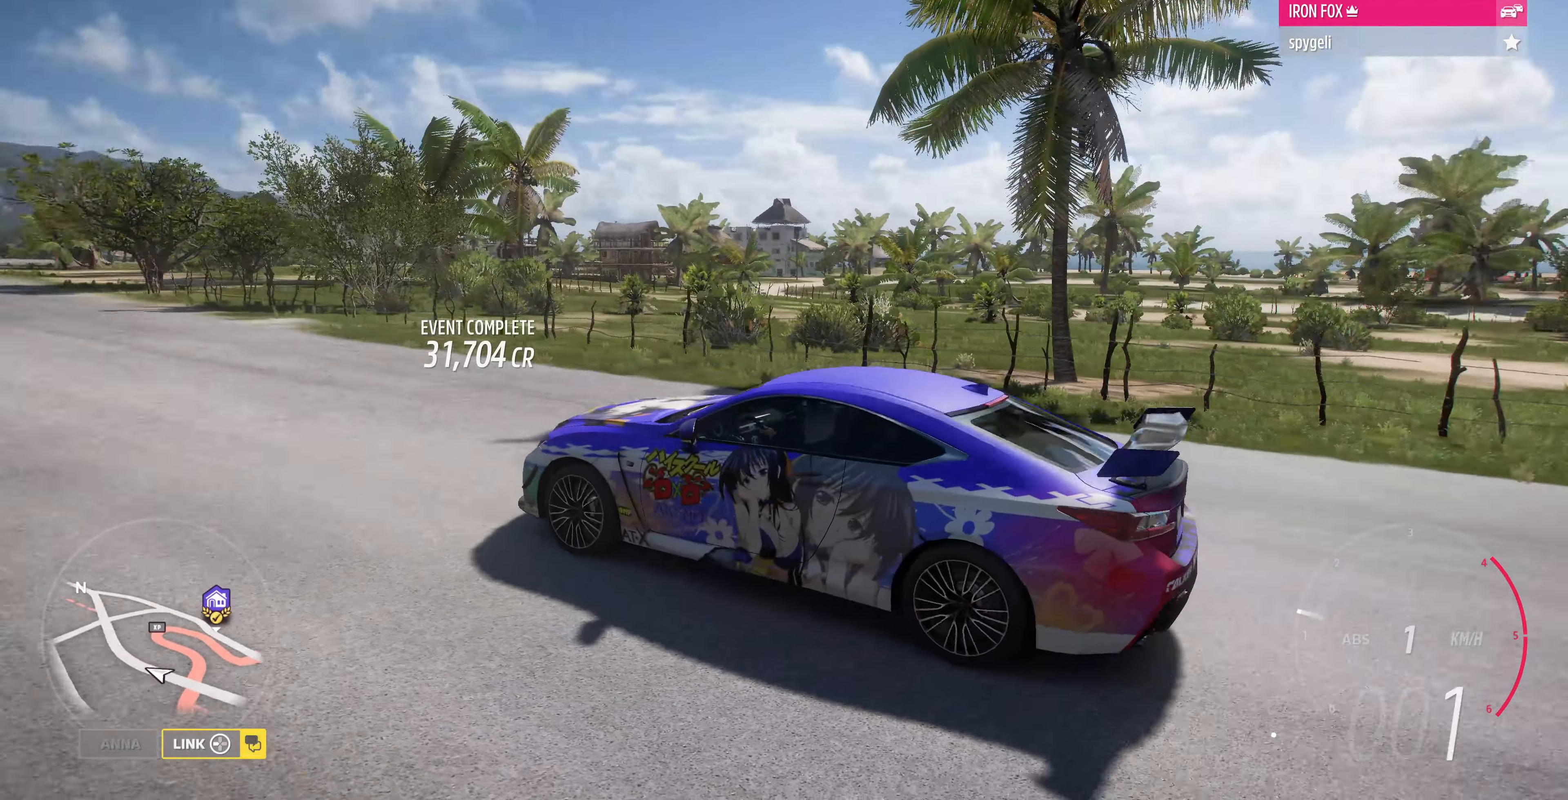
{"buttons": ["R2"], "left_stick": "center", "right_stick": "up-right", "events": [[500, "R2", "down"]]}
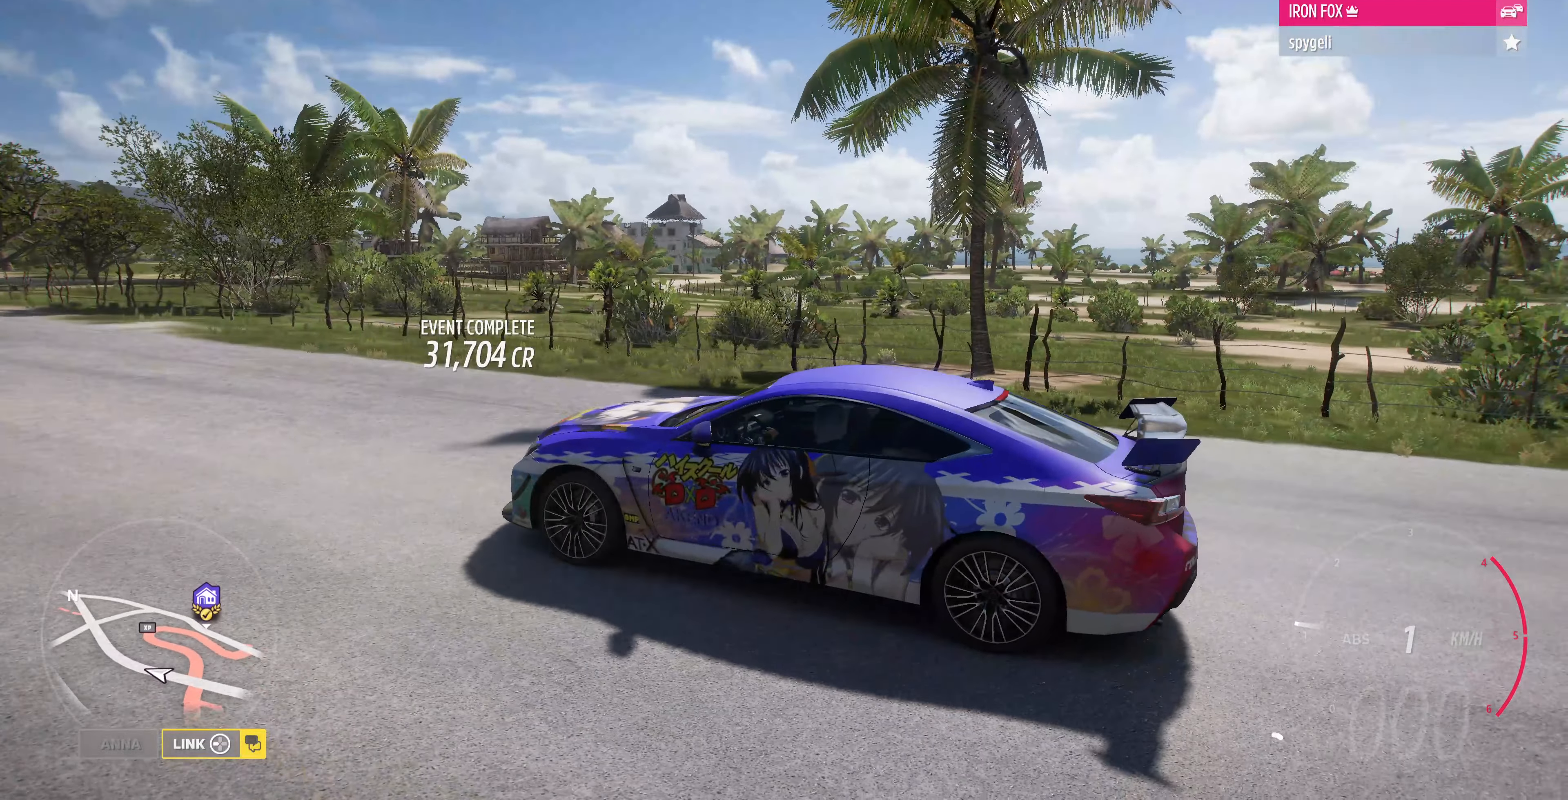
{"buttons": [], "left_stick": "center", "right_stick": "up-right", "events": [[434, "R2", "up"]]}
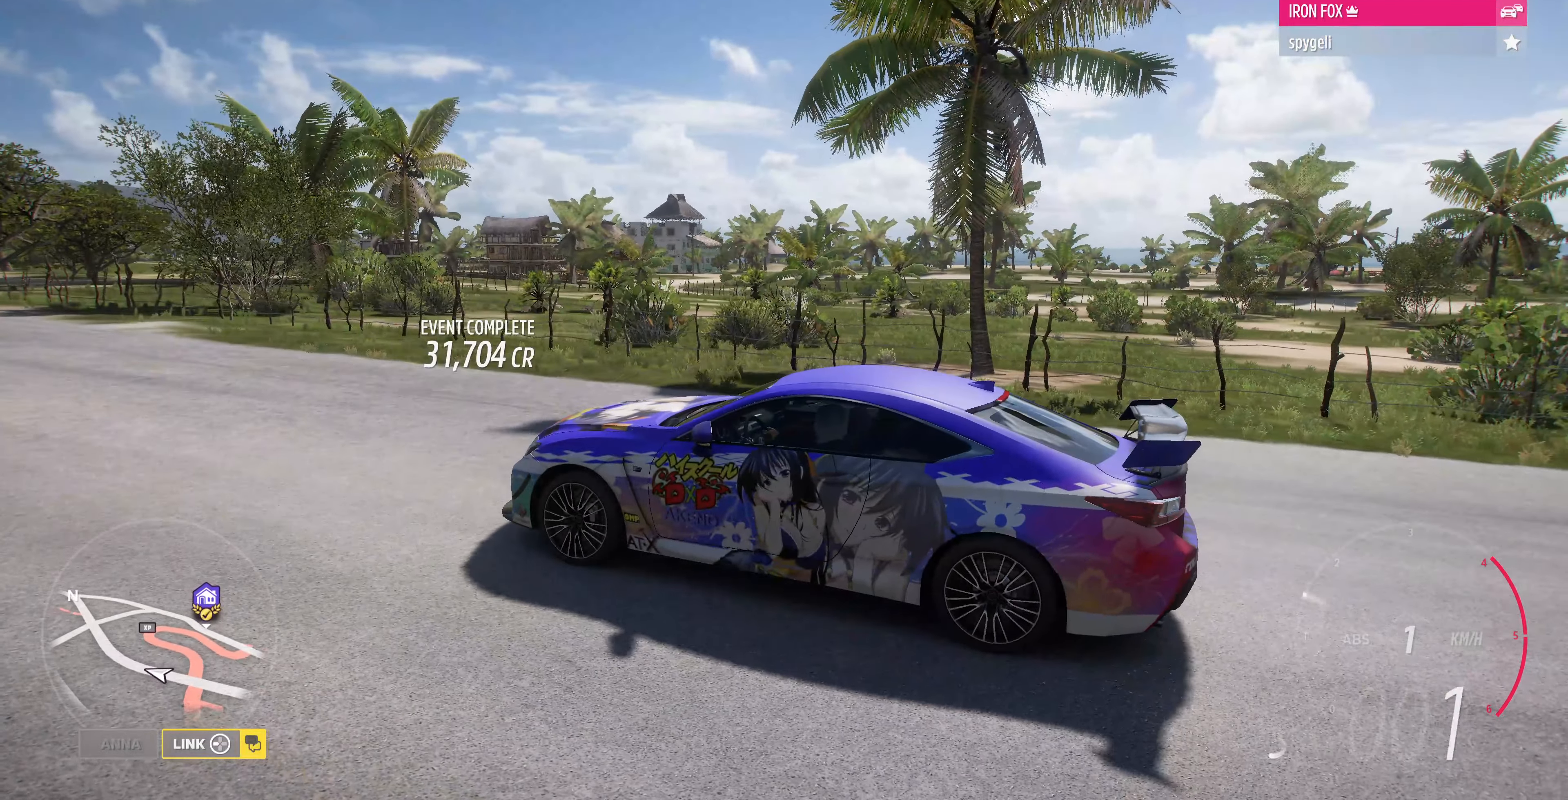
{"buttons": [], "left_stick": "center", "right_stick": "up-right", "events": []}
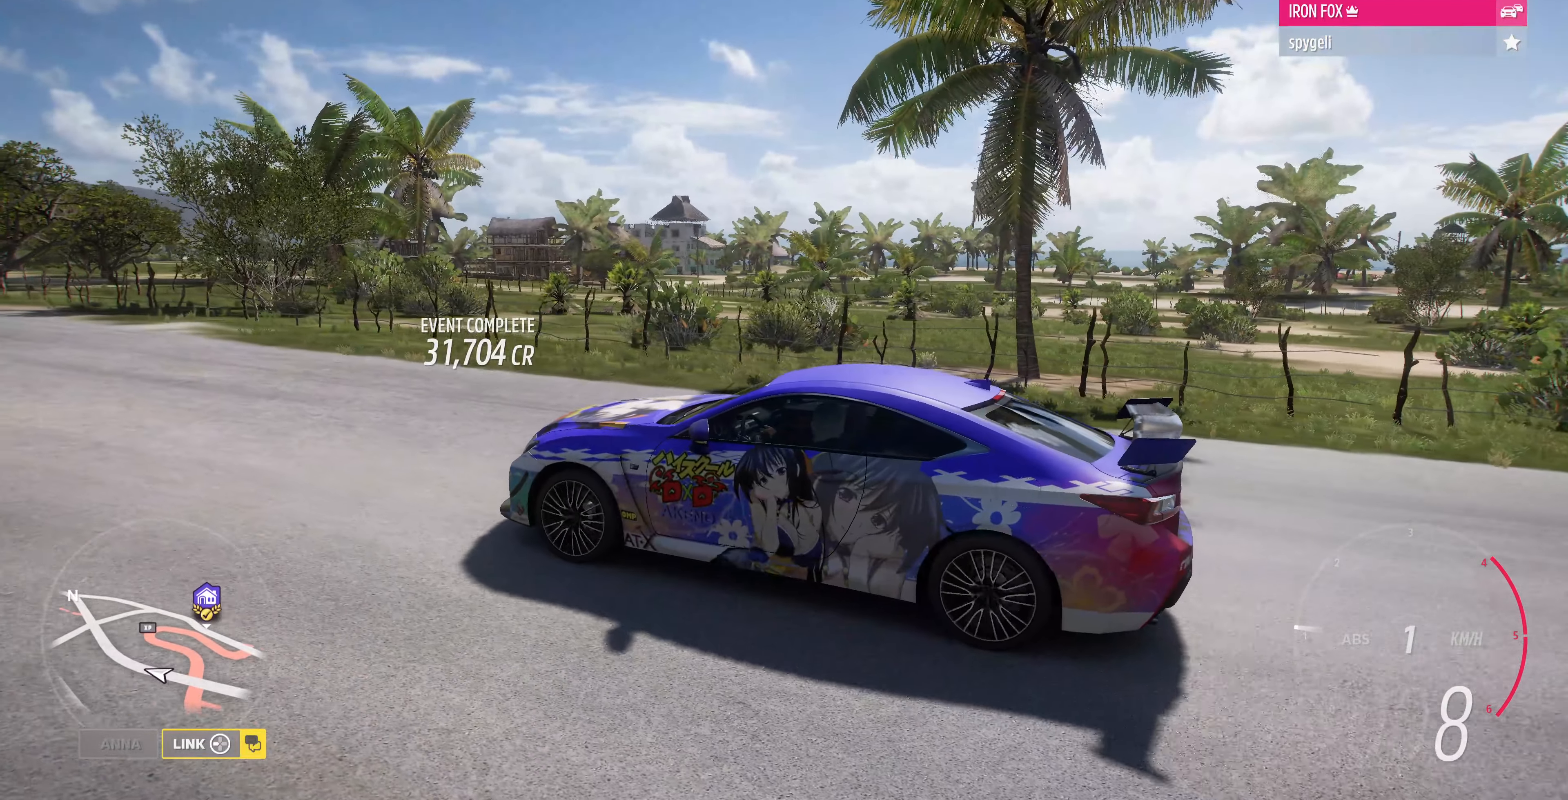
{"buttons": ["CROSS"], "left_stick": "center", "right_stick": "up-right", "events": [[300, "CROSS", "down"]]}
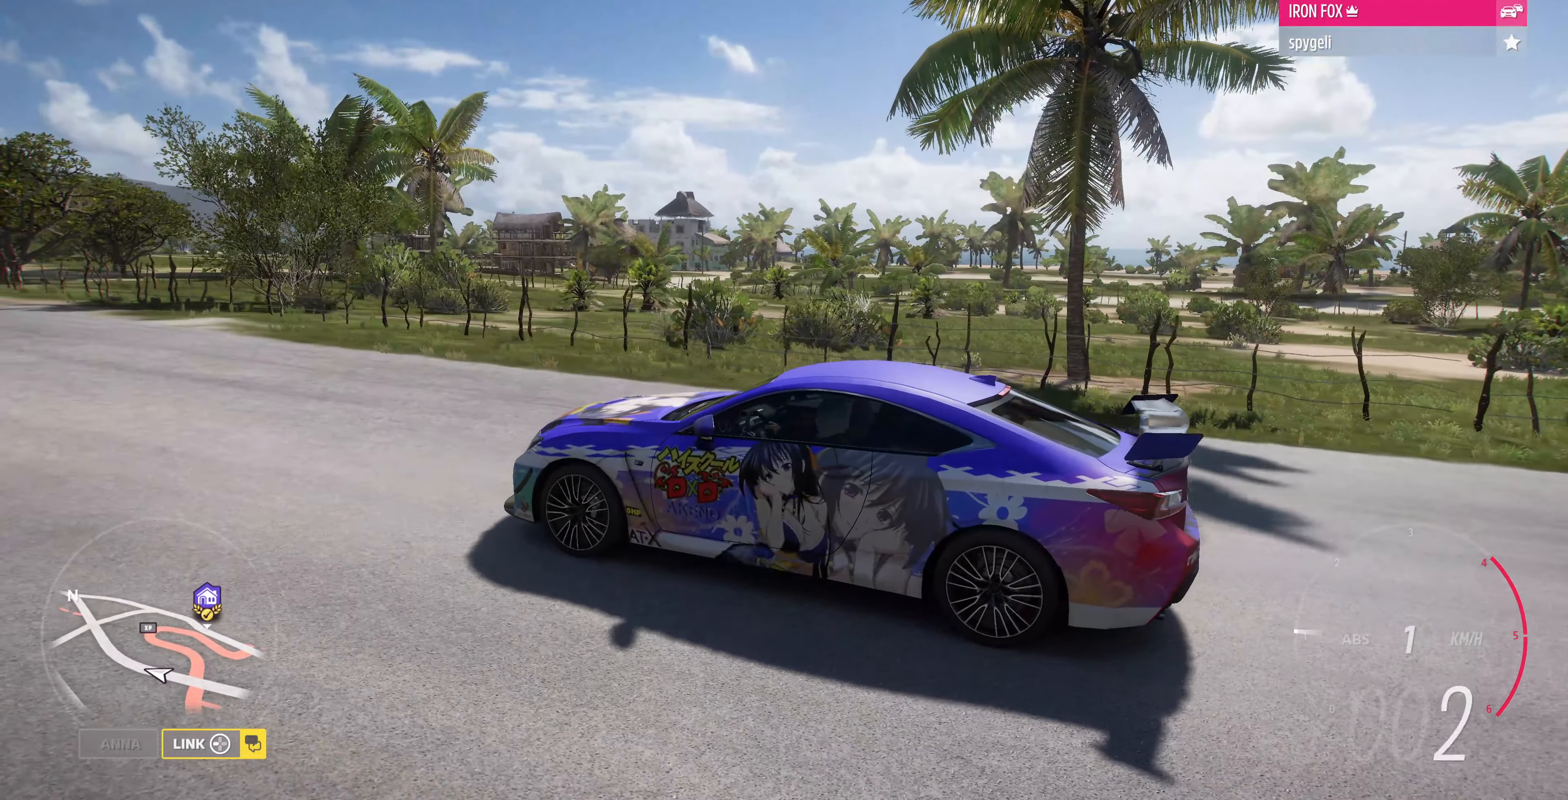
{"buttons": [], "left_stick": "center", "right_stick": "up-right", "events": [[400, "CROSS", "up"]]}
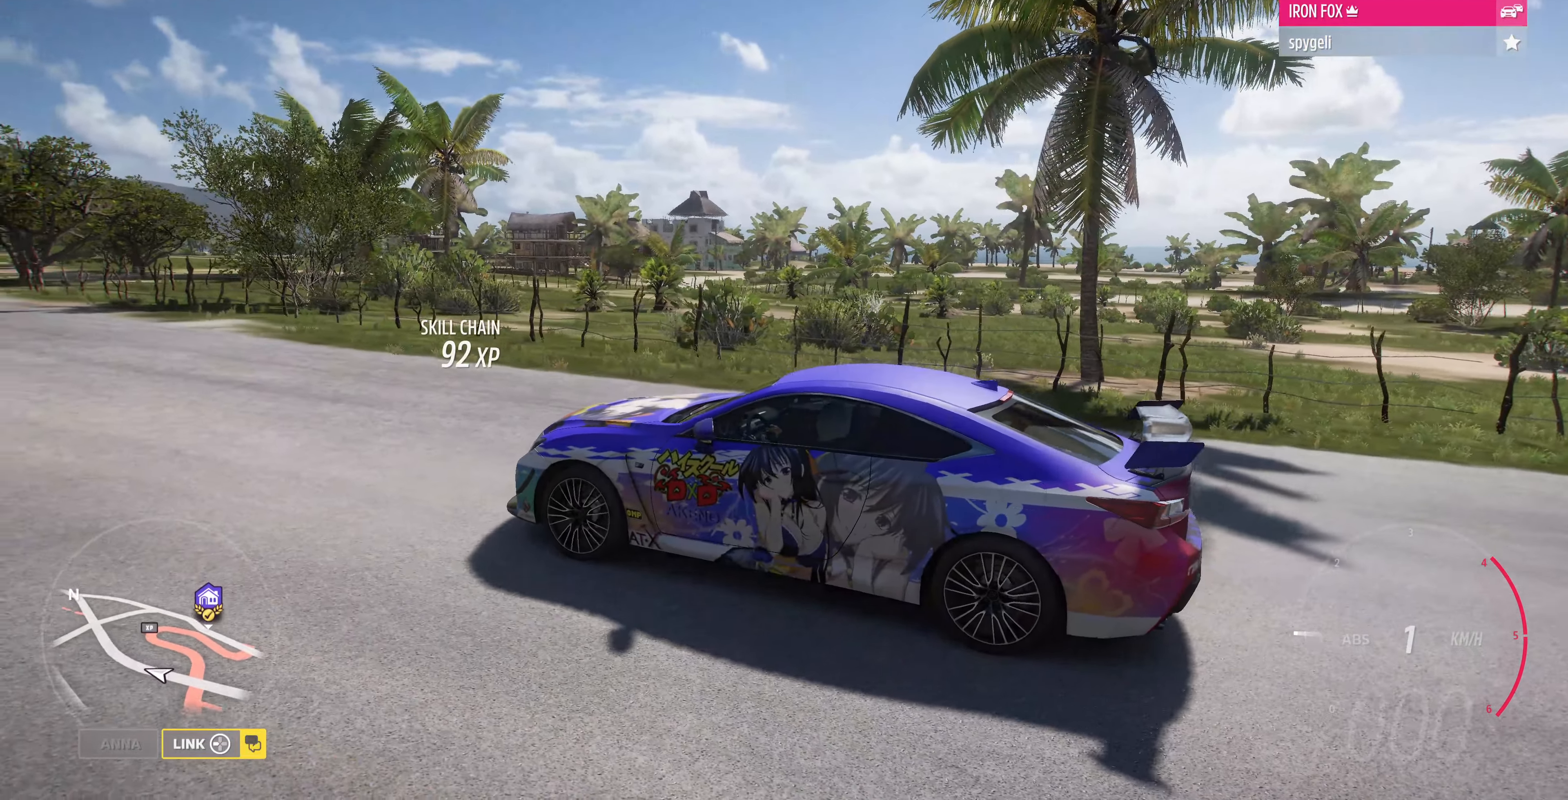
{"buttons": [], "left_stick": "center", "right_stick": "up-right", "events": []}
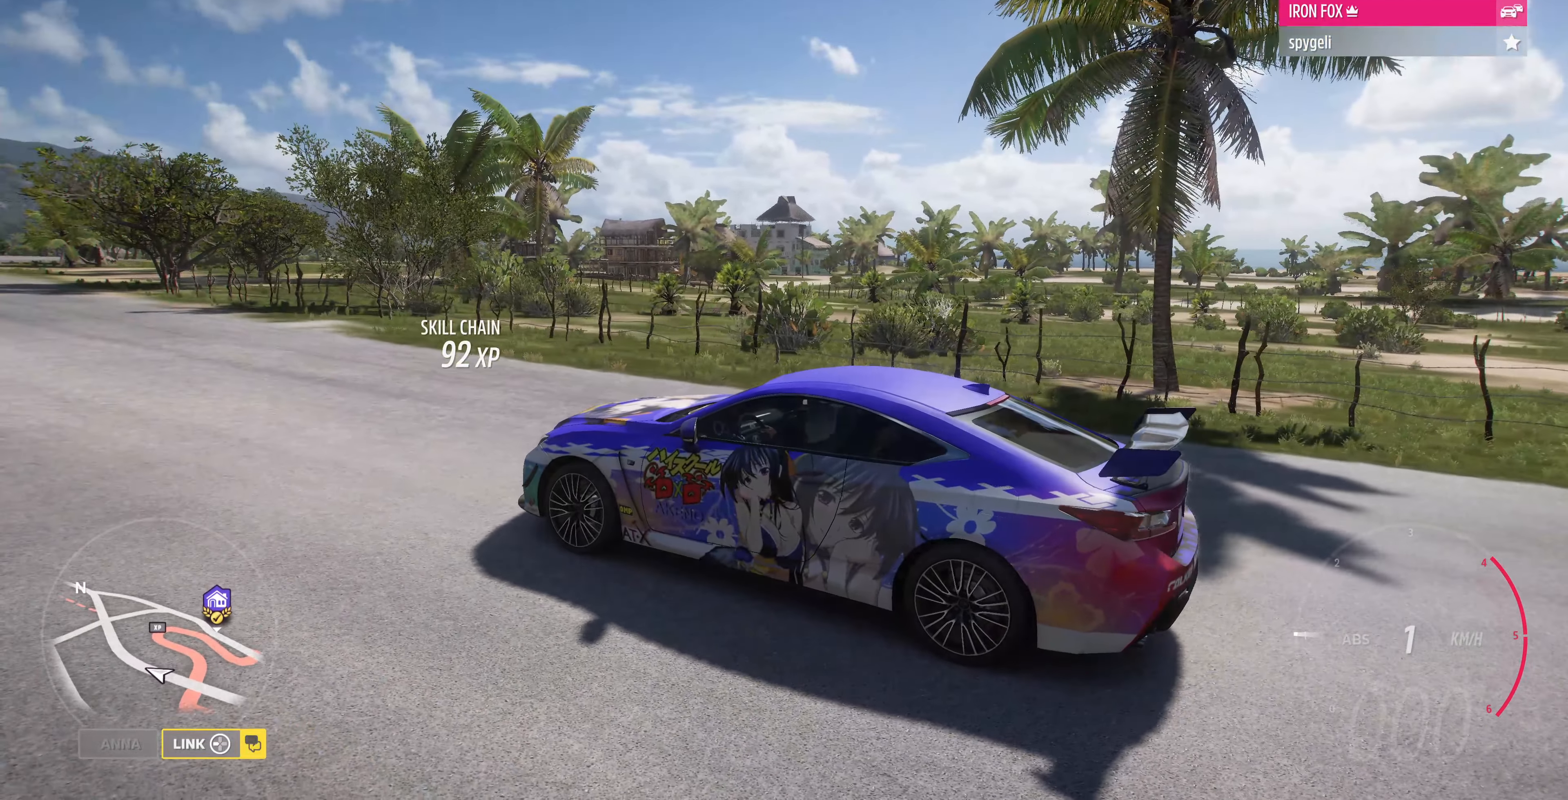
{"buttons": [], "left_stick": "center", "right_stick": "up-right", "events": []}
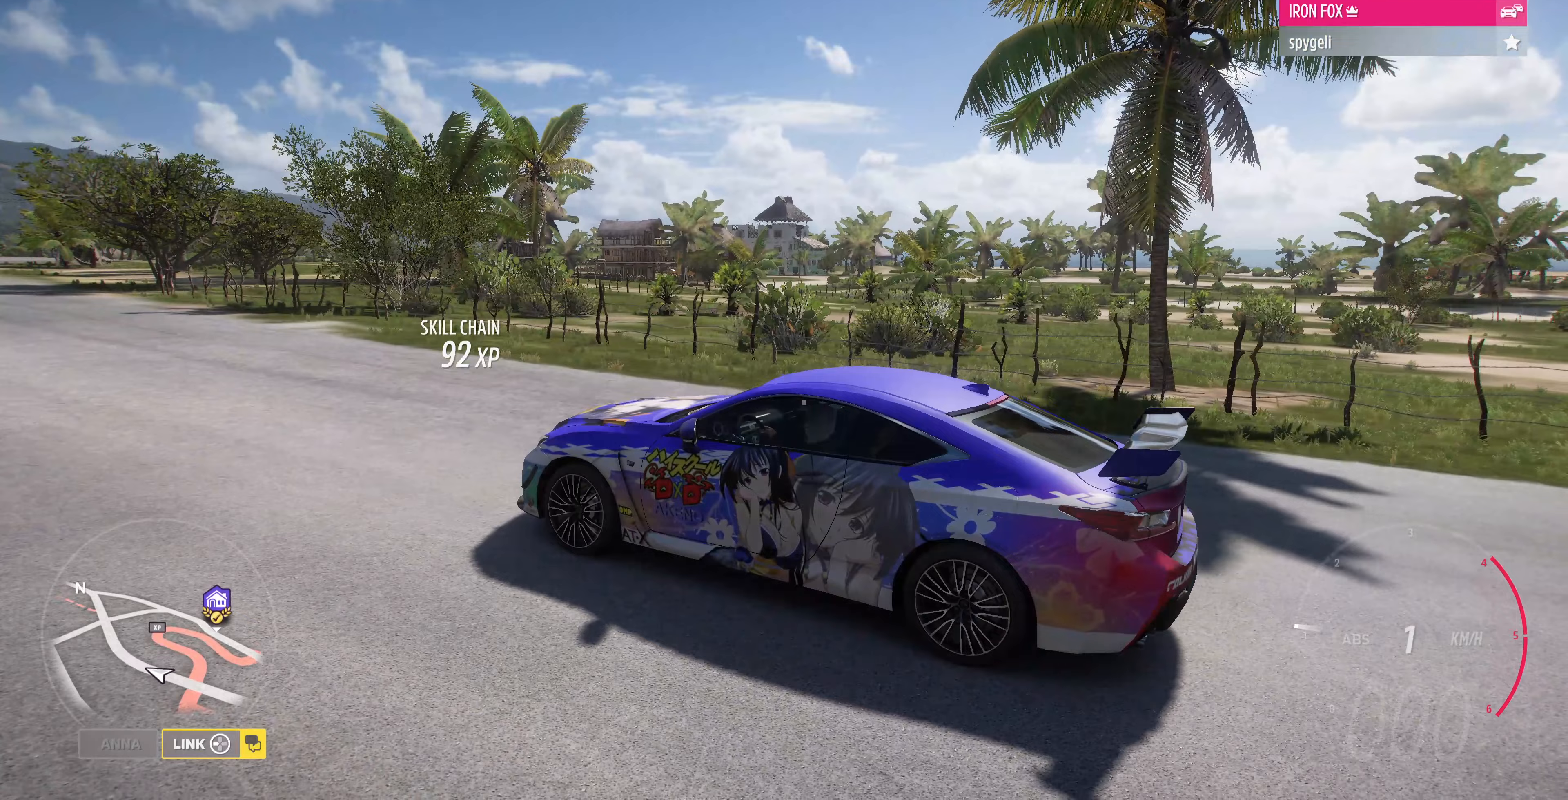
{"buttons": [], "left_stick": "center", "right_stick": "up-right", "events": []}
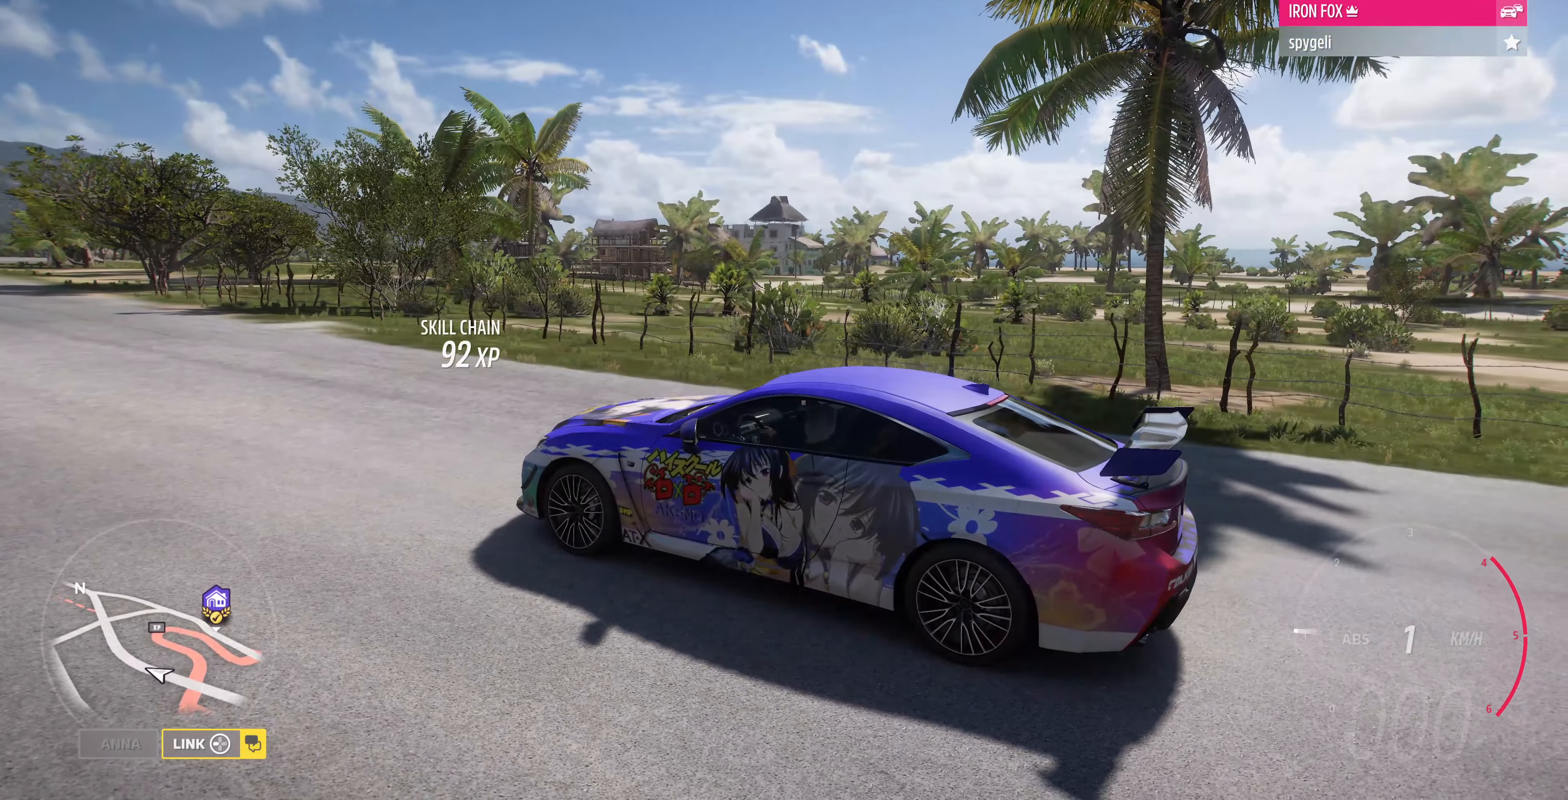
{"buttons": [], "left_stick": "center", "right_stick": "up-right", "events": []}
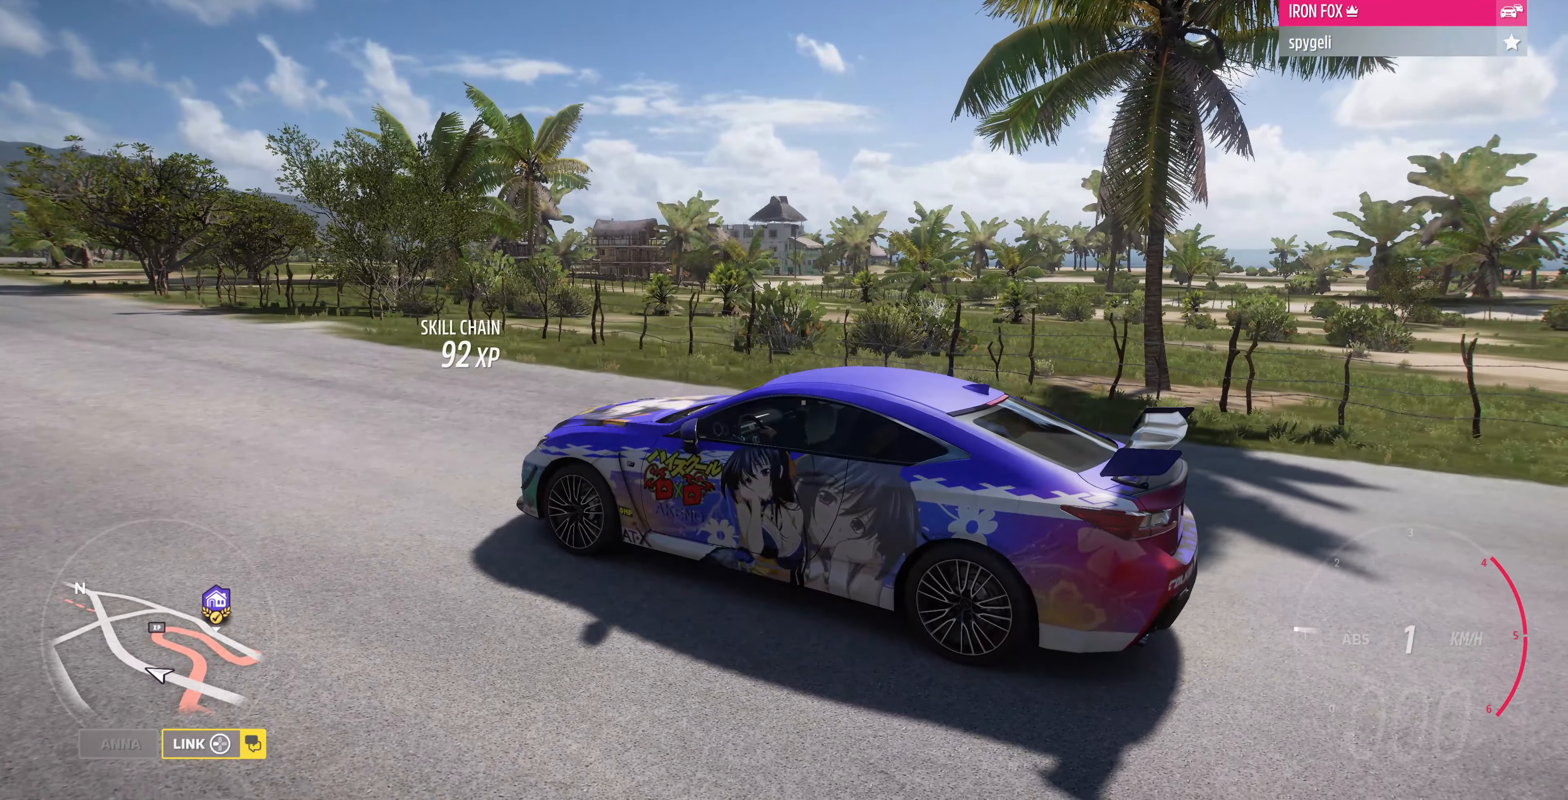
{"buttons": [], "left_stick": "center", "right_stick": "up-right", "events": []}
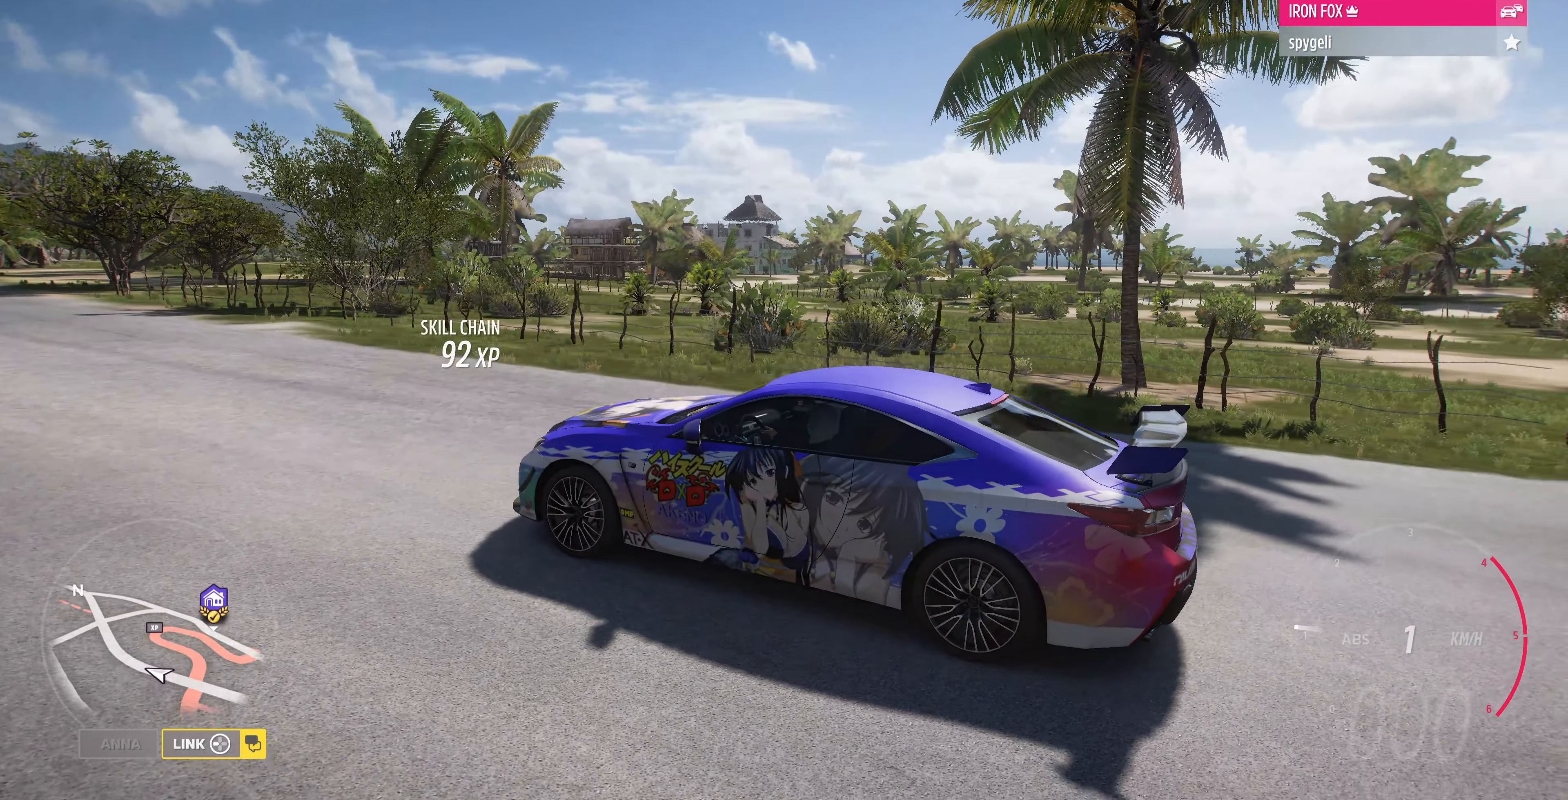
{"buttons": [], "left_stick": "center", "right_stick": "right", "events": [[33, "right_stick", "right"]]}
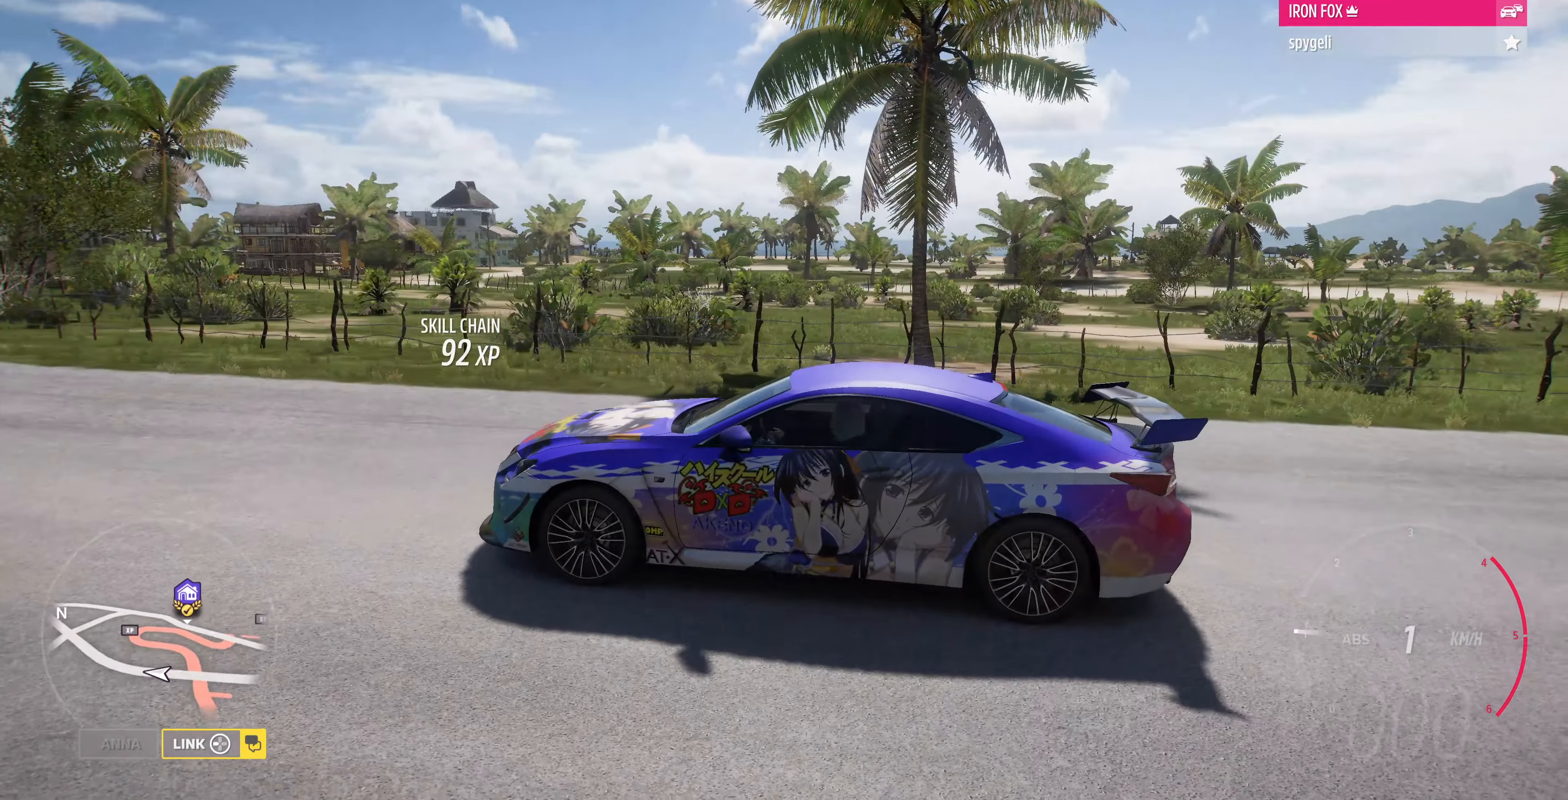
{"buttons": [], "left_stick": "center", "right_stick": "right", "events": []}
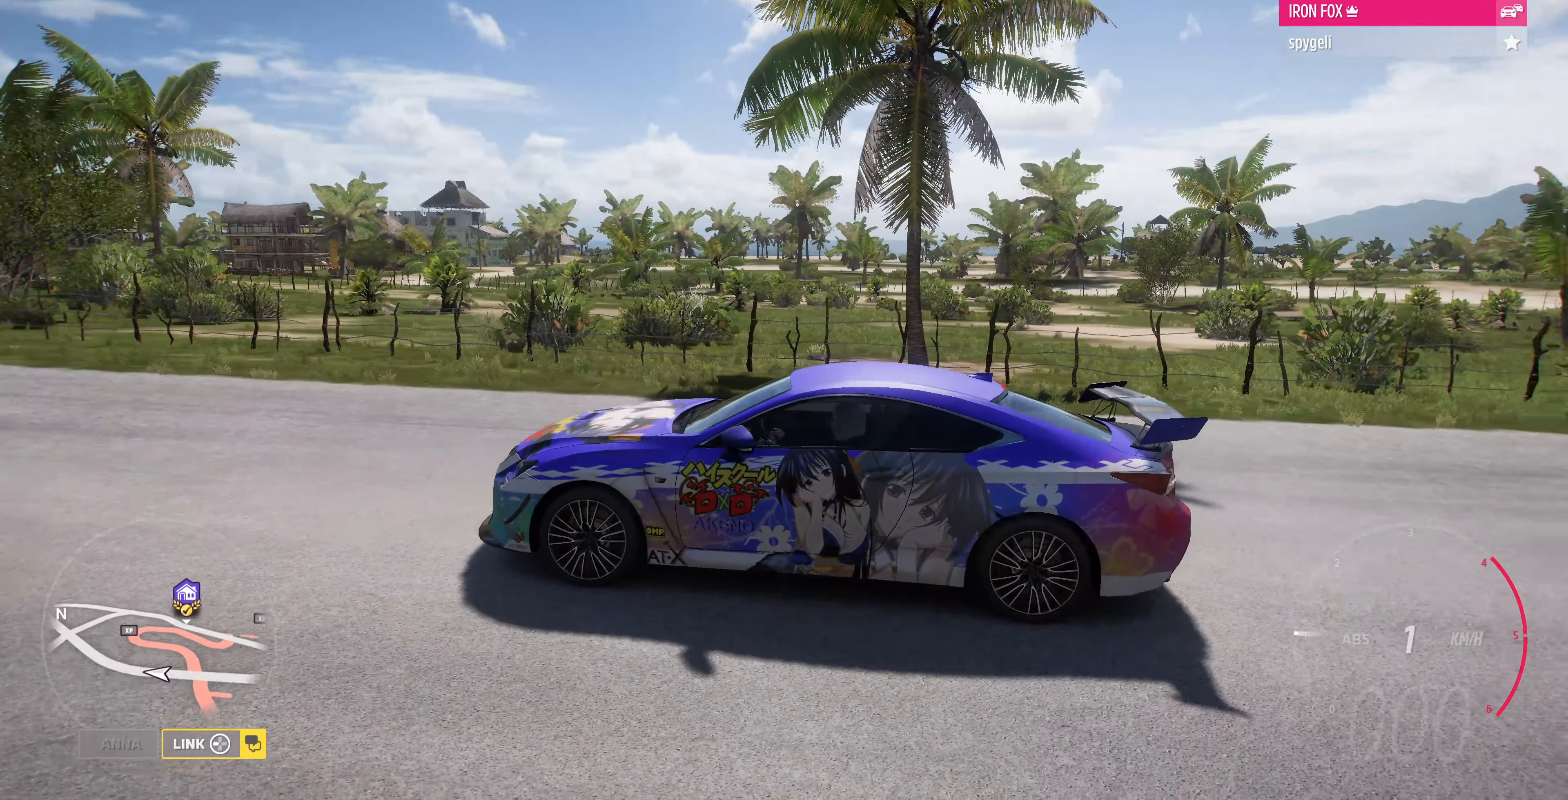
{"buttons": [], "left_stick": "center", "right_stick": "right", "events": []}
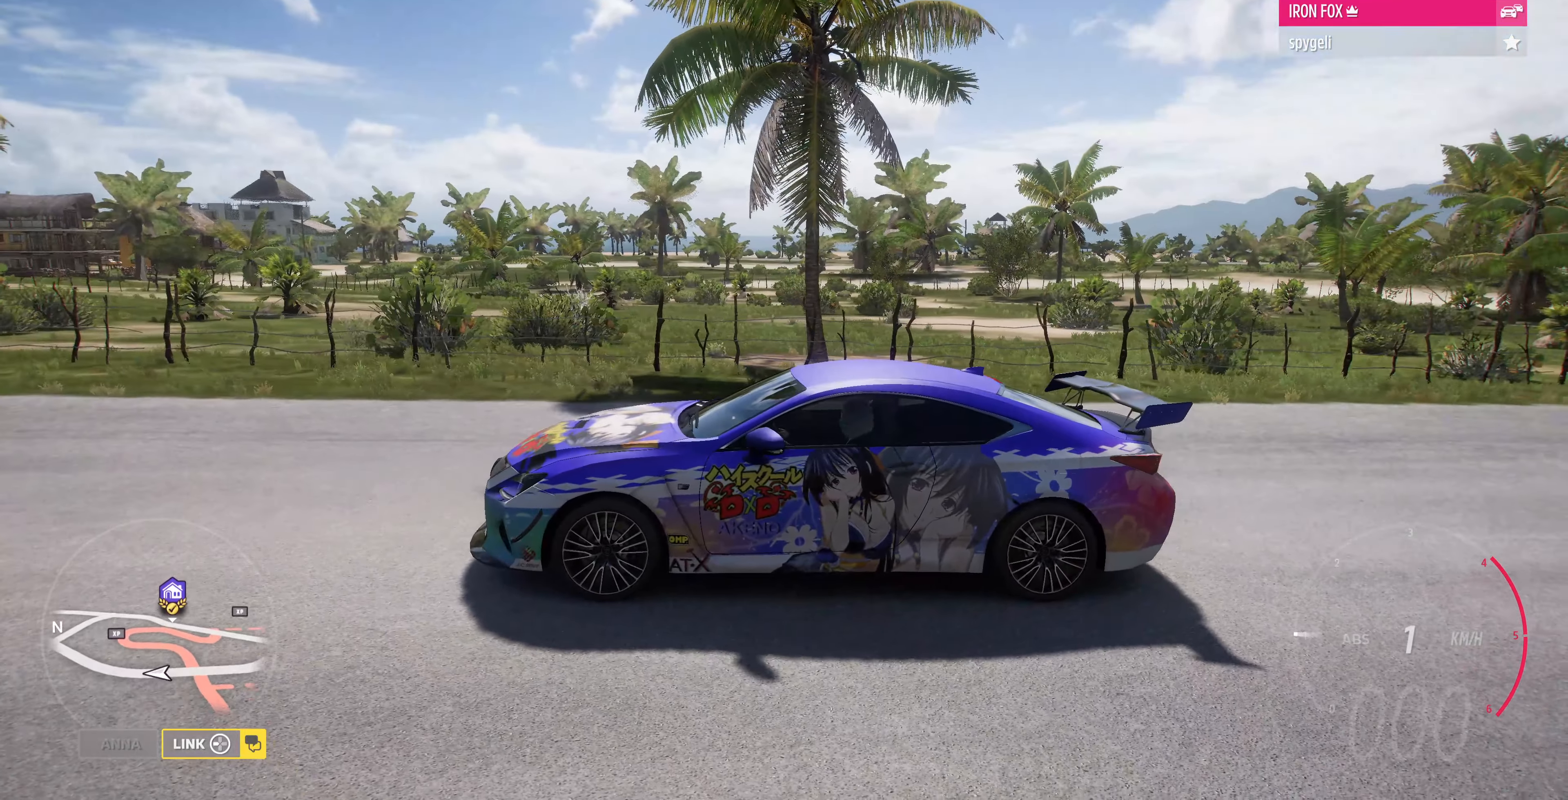
{"buttons": [], "left_stick": "center", "right_stick": "right", "events": []}
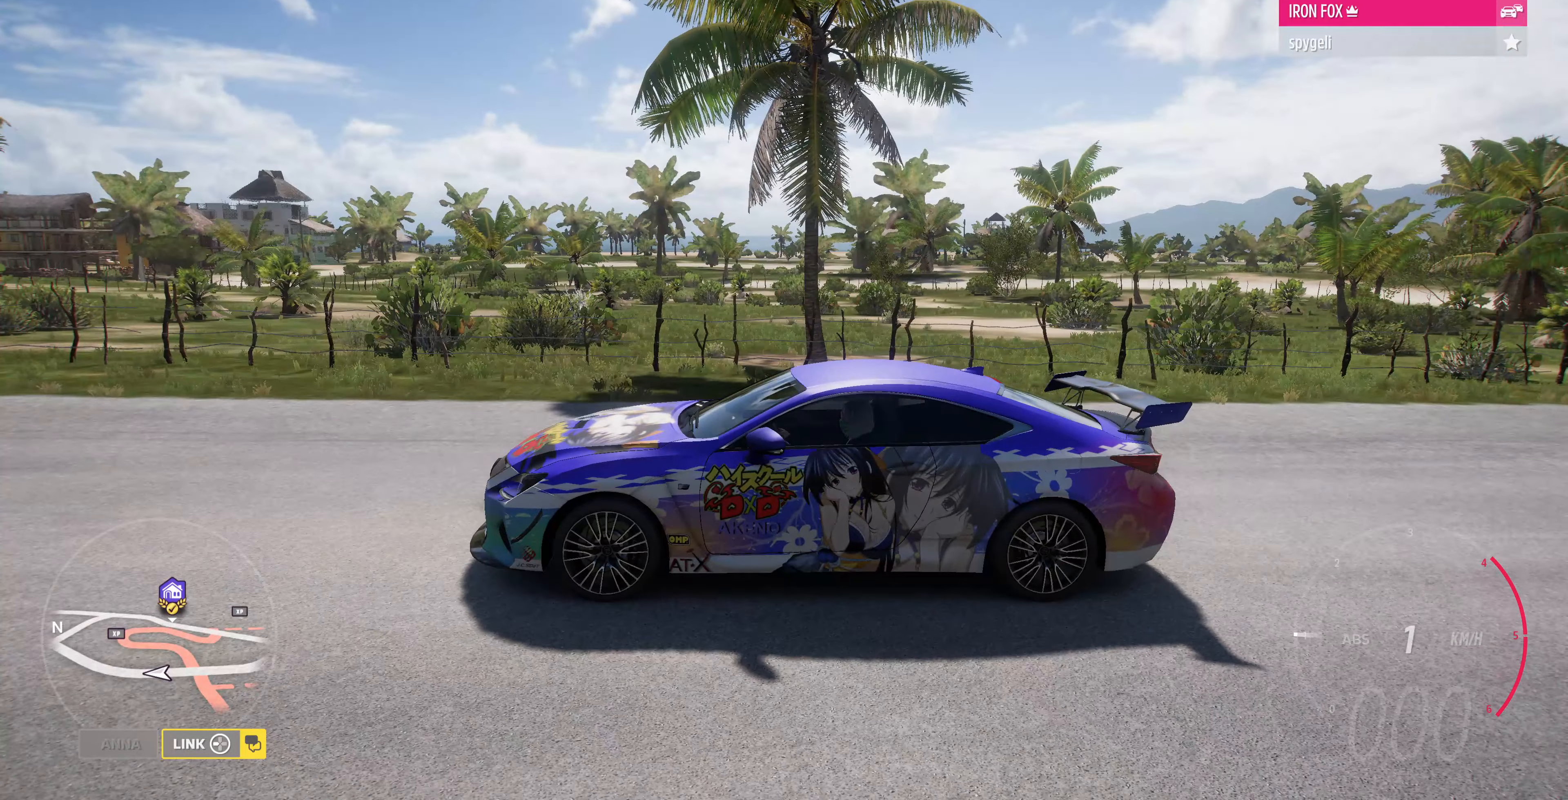
{"buttons": [], "left_stick": "center", "right_stick": "right", "events": []}
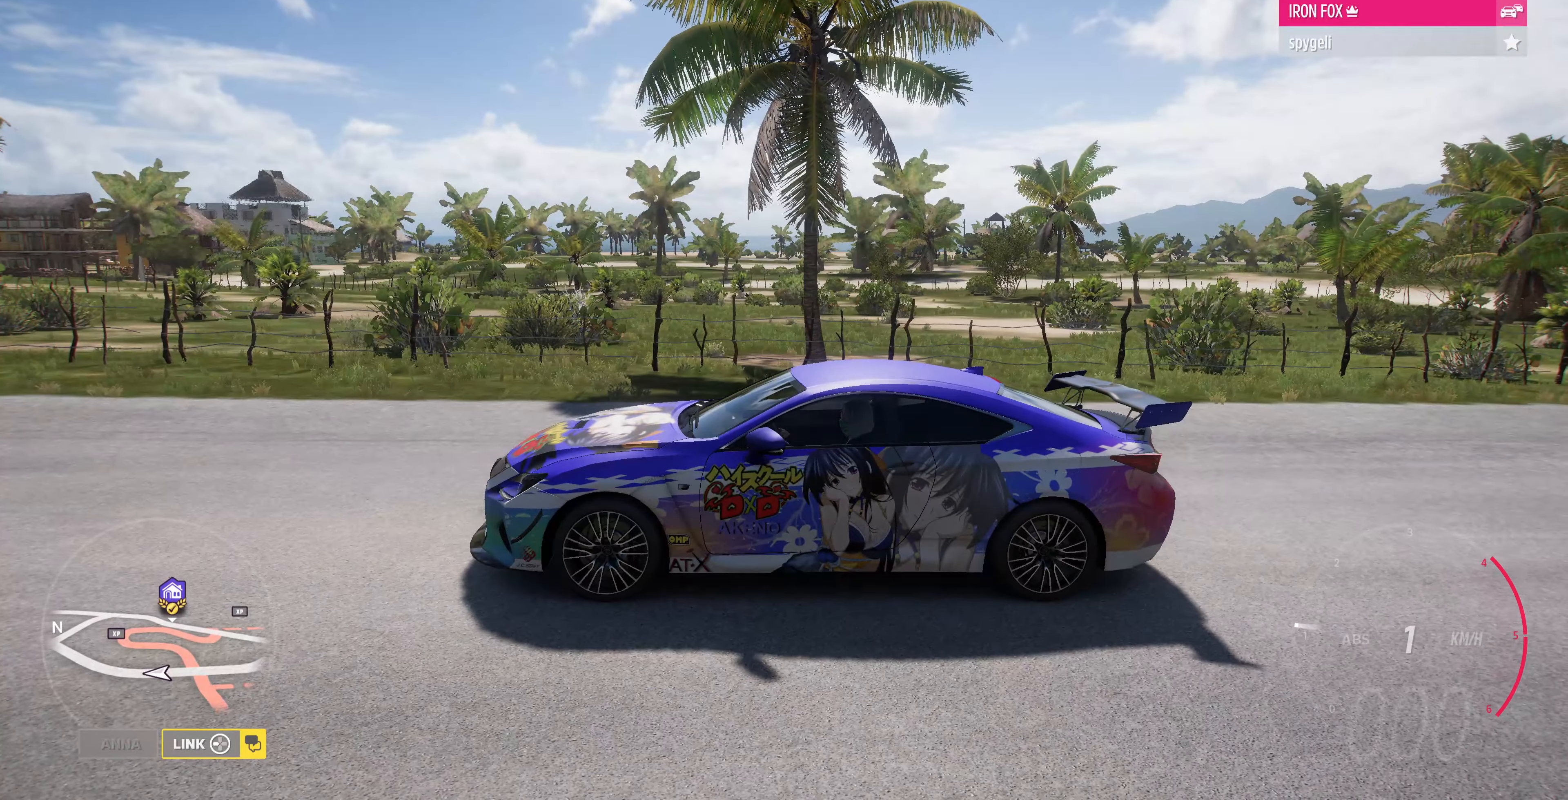
{"buttons": [], "left_stick": "center", "right_stick": "right", "events": []}
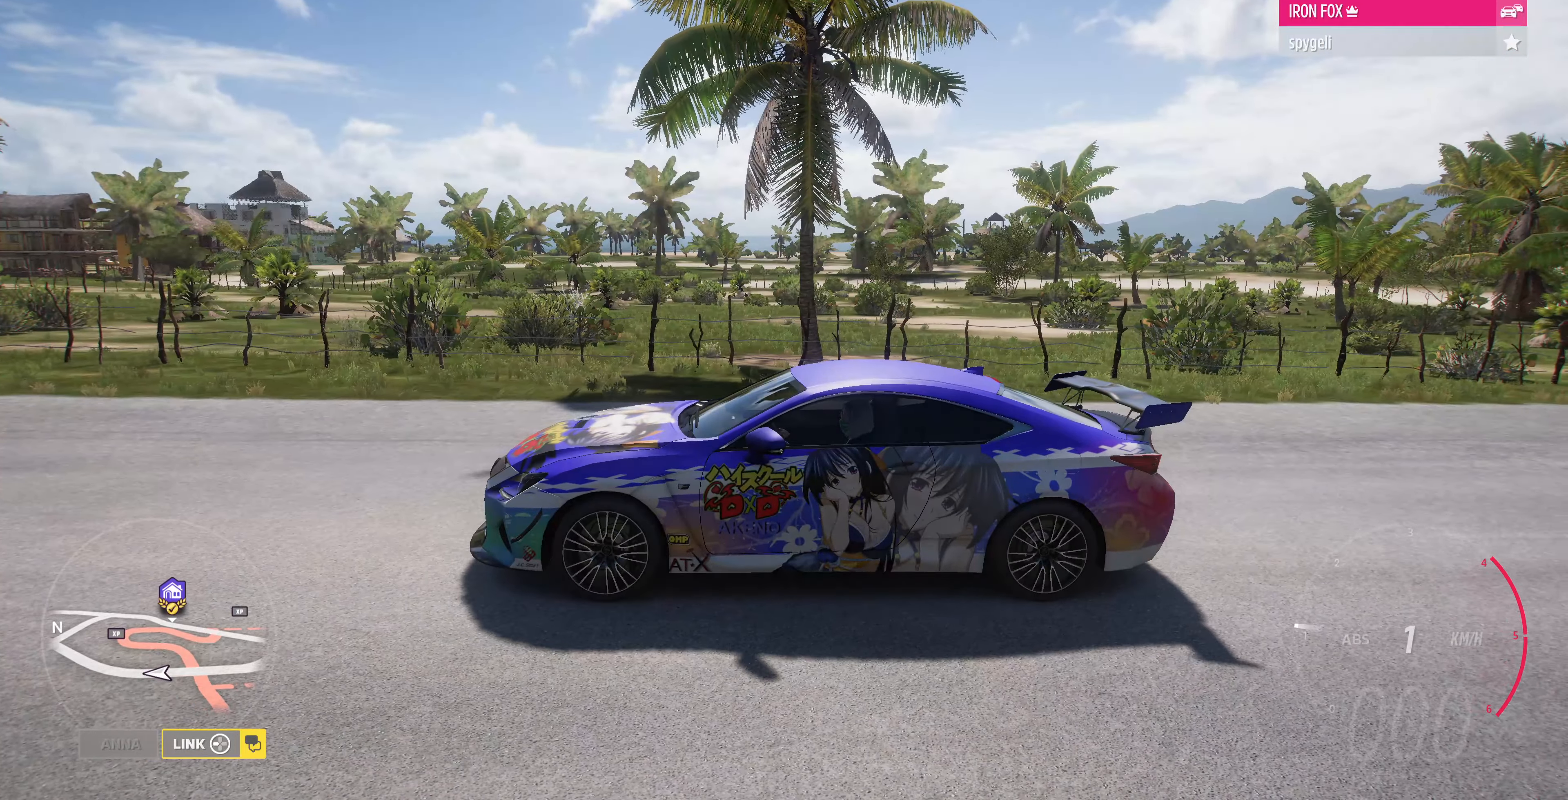
{"buttons": [], "left_stick": "center", "right_stick": "right", "events": []}
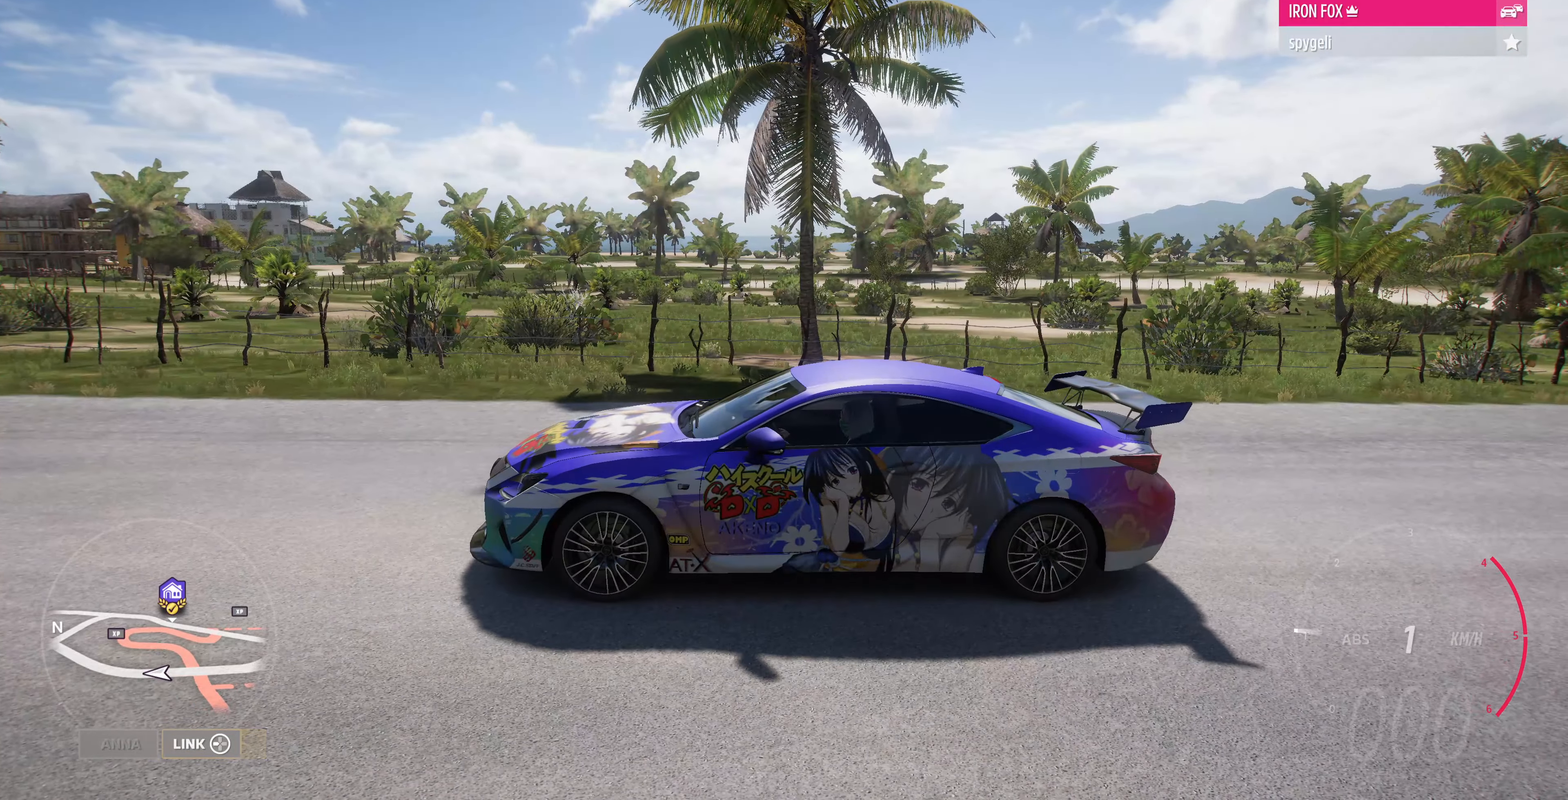
{"buttons": [], "left_stick": "center", "right_stick": "right", "events": []}
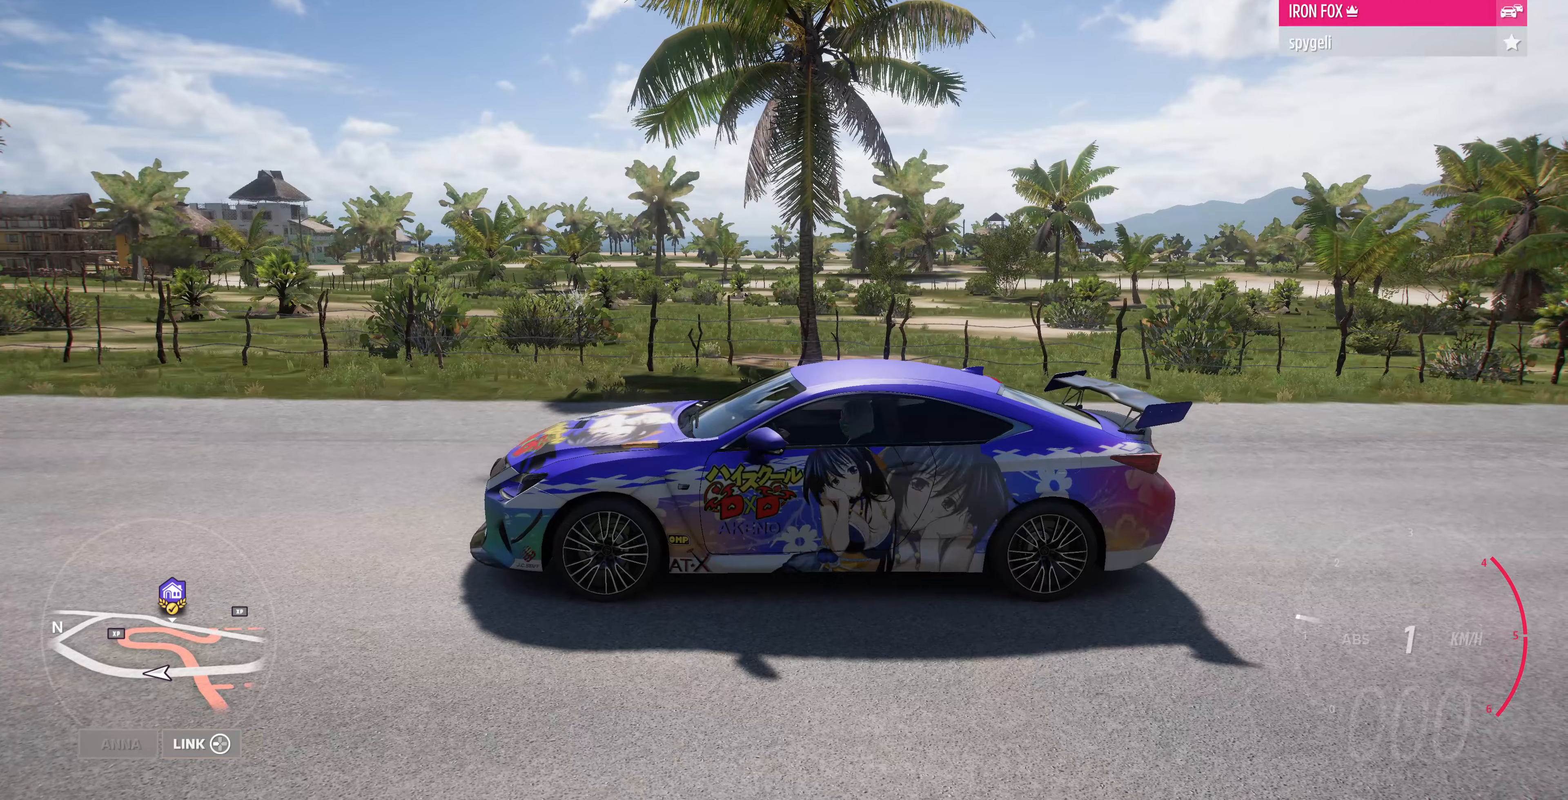
{"buttons": [], "left_stick": "center", "right_stick": "right", "events": []}
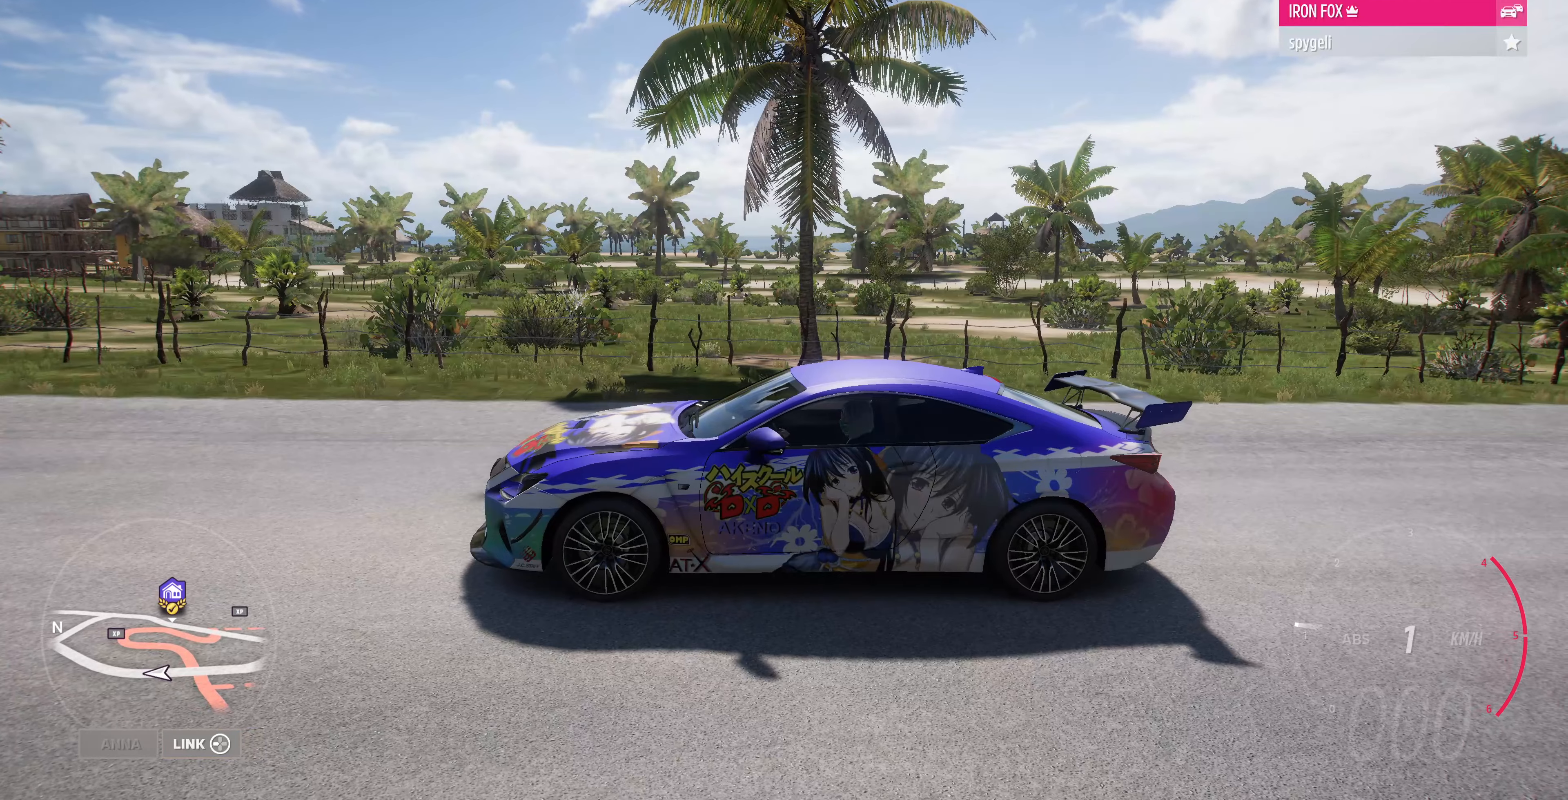
{"buttons": [], "left_stick": "center", "right_stick": "right", "events": []}
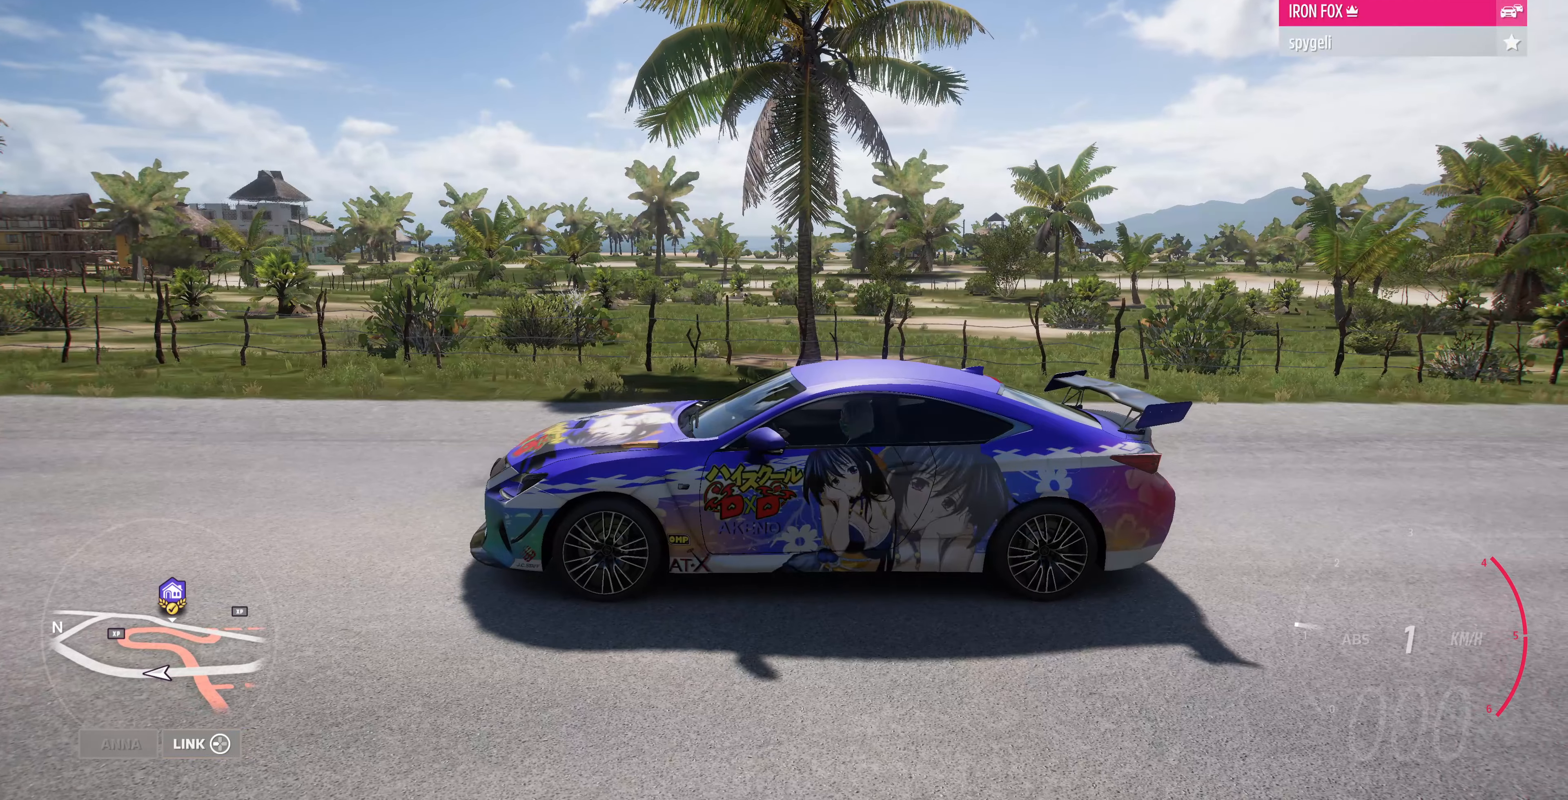
{"buttons": [], "left_stick": "center", "right_stick": "right", "events": []}
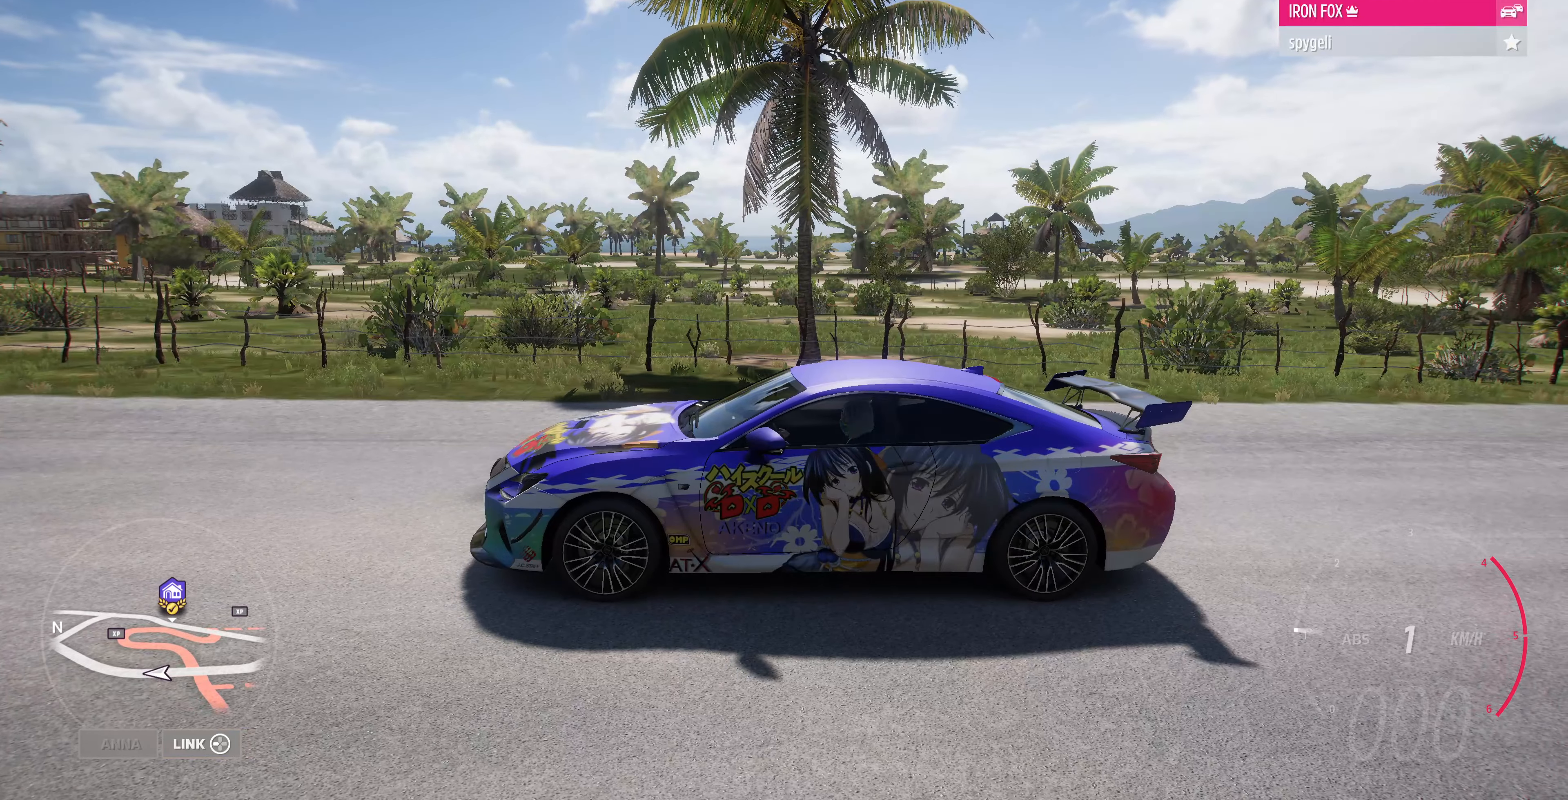
{"buttons": [], "left_stick": "center", "right_stick": "right", "events": []}
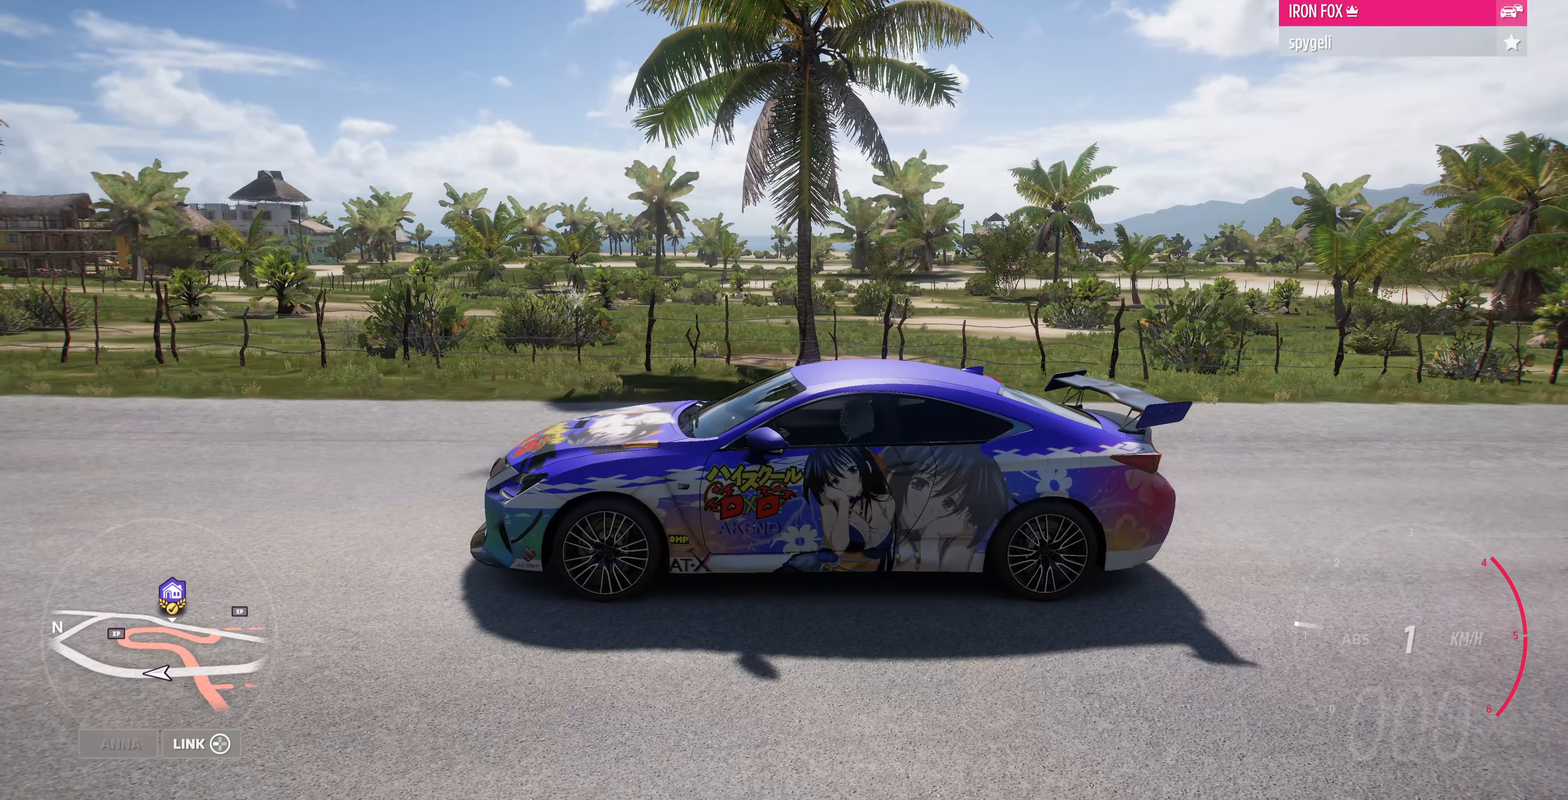
{"buttons": [], "left_stick": "center", "right_stick": "right", "events": []}
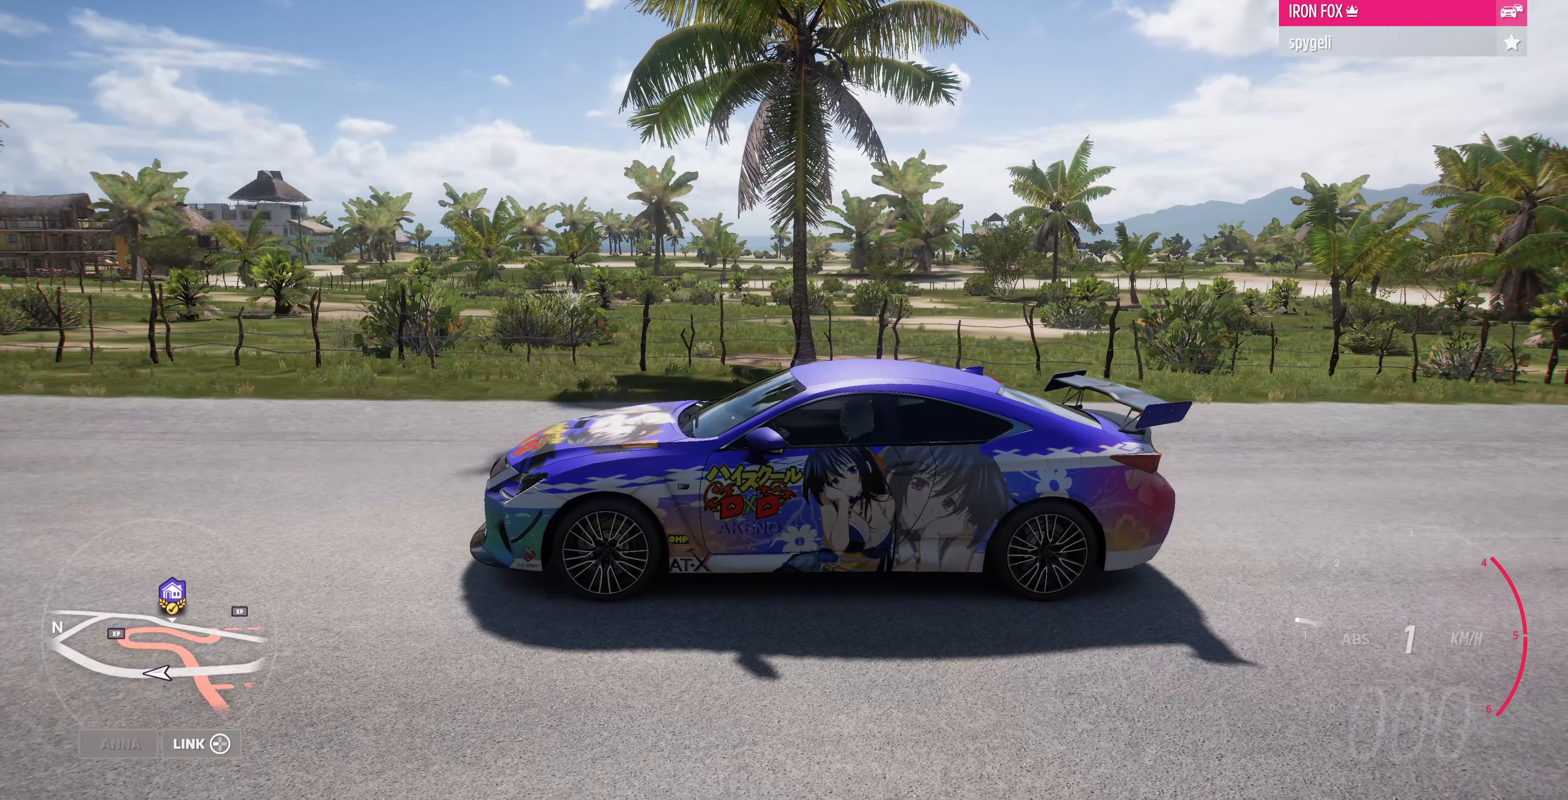
{"buttons": [], "left_stick": "center", "right_stick": "right", "events": []}
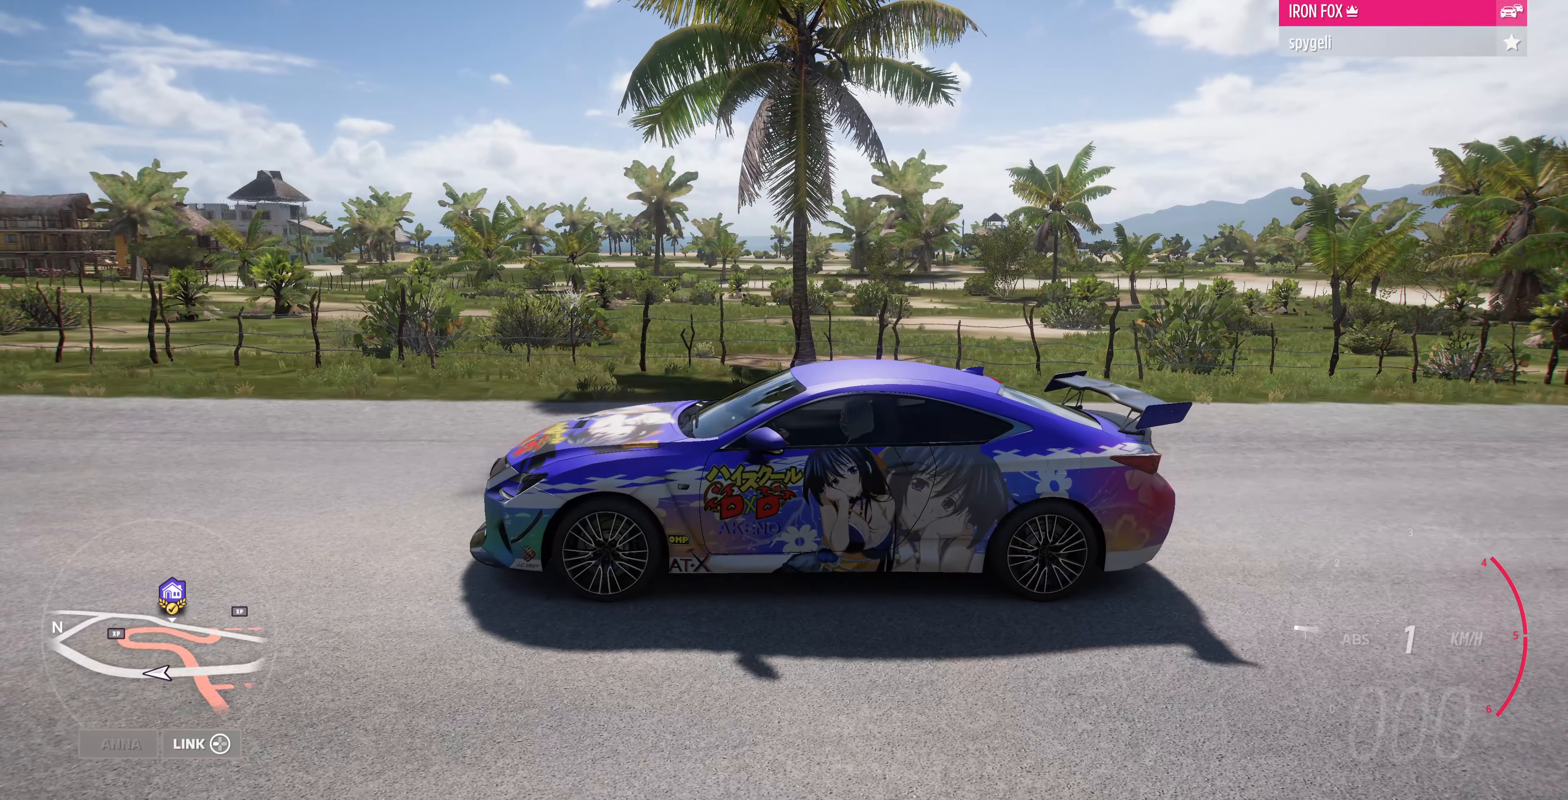
{"buttons": [], "left_stick": "center", "right_stick": "right", "events": []}
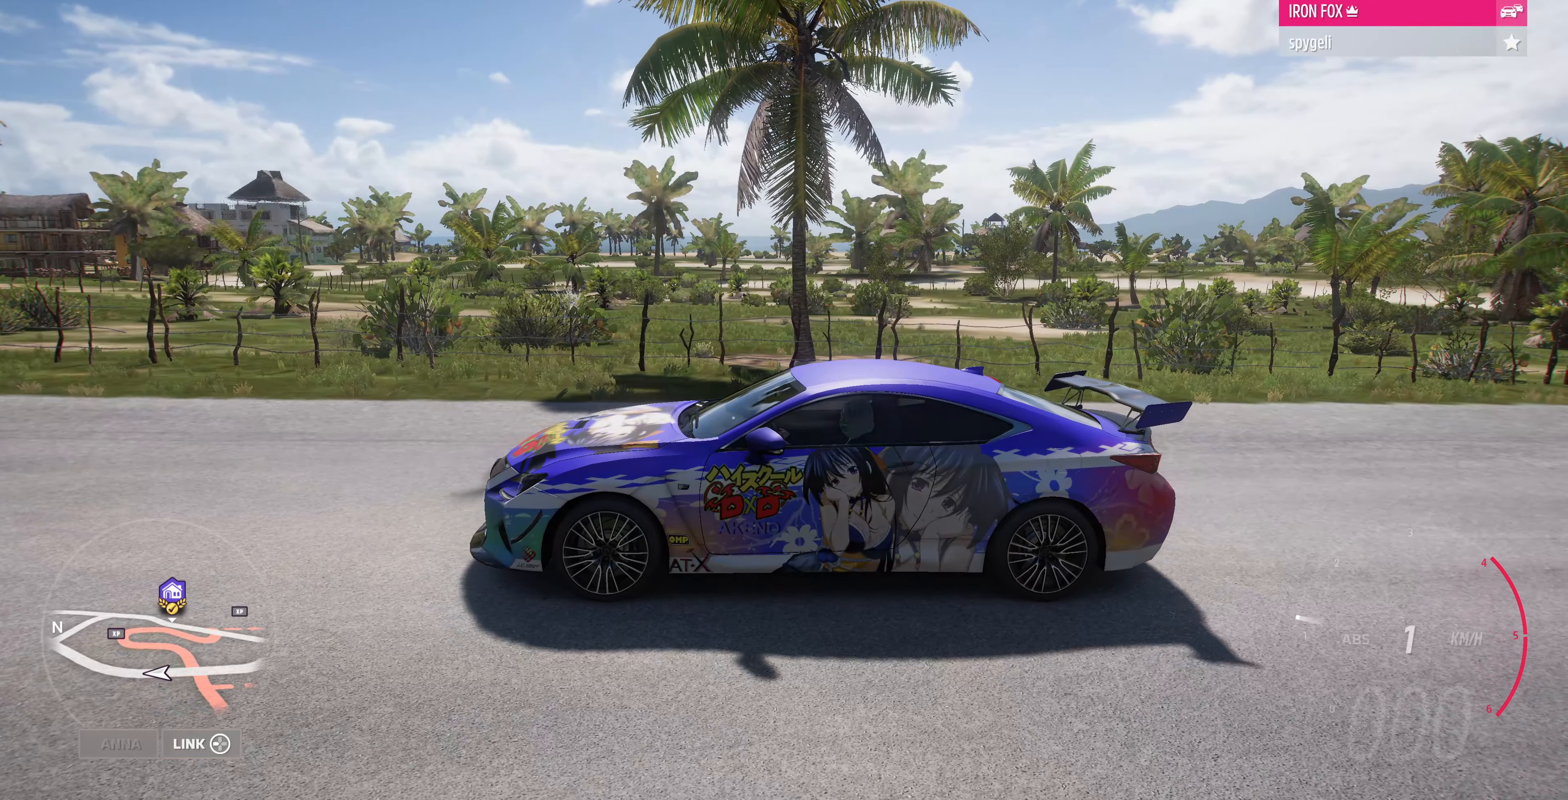
{"buttons": [], "left_stick": "center", "right_stick": "right", "events": []}